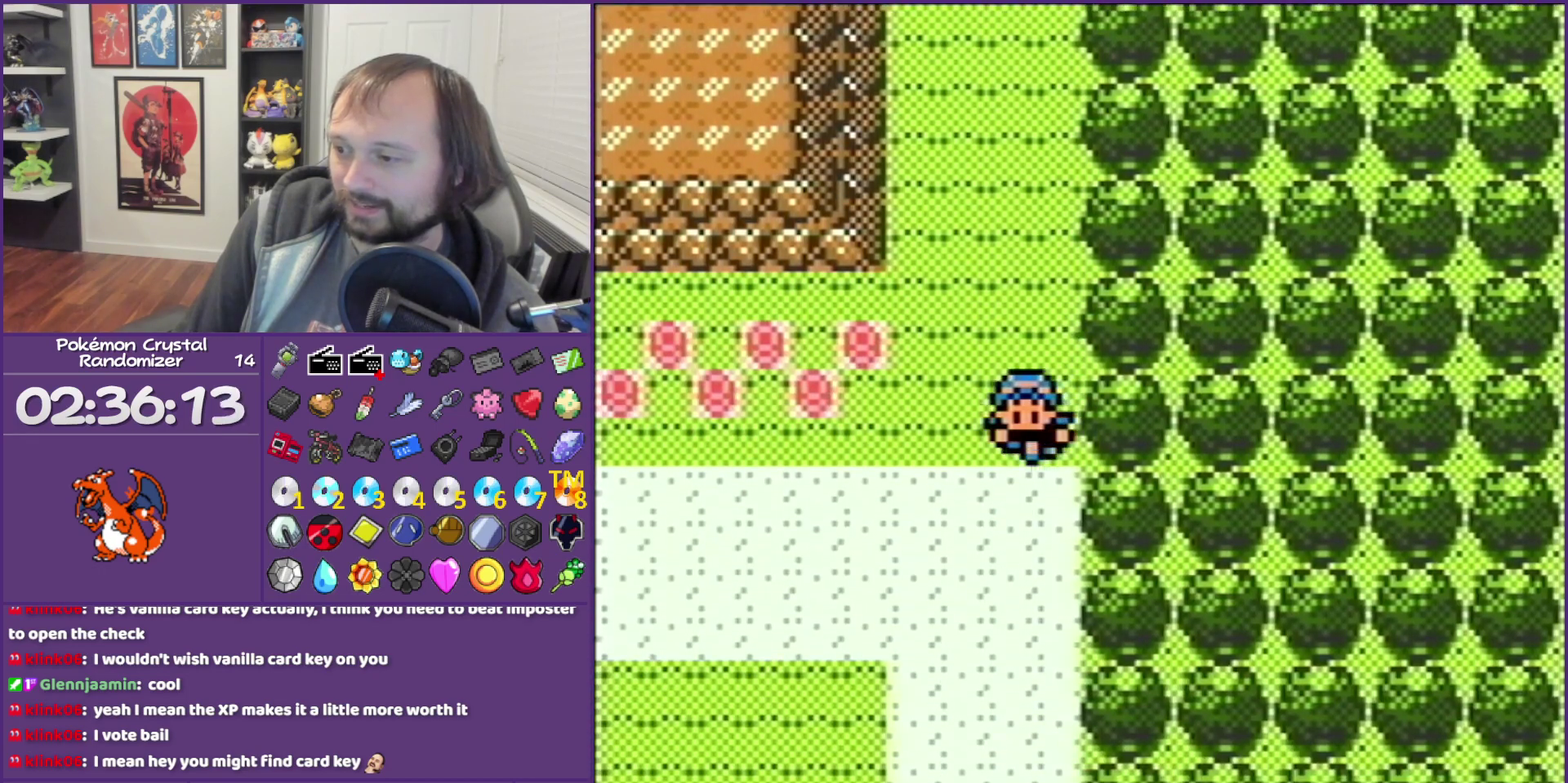
Gameplay with a controller (Nintendo layout); each line is a JSON object with the inputs held at the frame after it. "events" lists button and stick changes between this image and that frame as [ms after this image, input, new state], when the widget could be followed in between. Not read: L3 R3.
{"buttons": ["DPAD_DOWN"], "events": []}
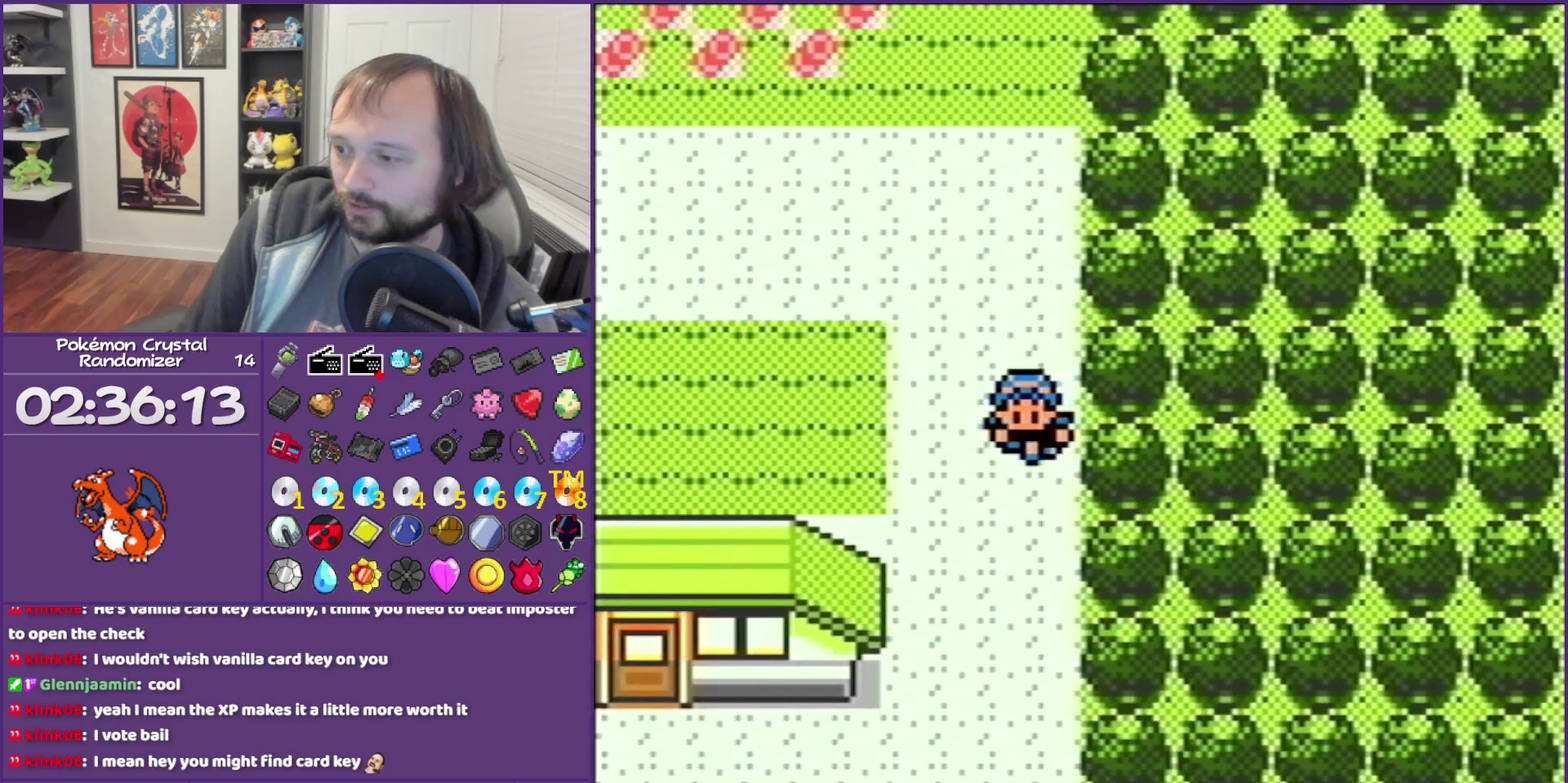
{"buttons": ["DPAD_LEFT"], "events": [[417, "DPAD_DOWN", "up"], [417, "DPAD_LEFT", "down"]]}
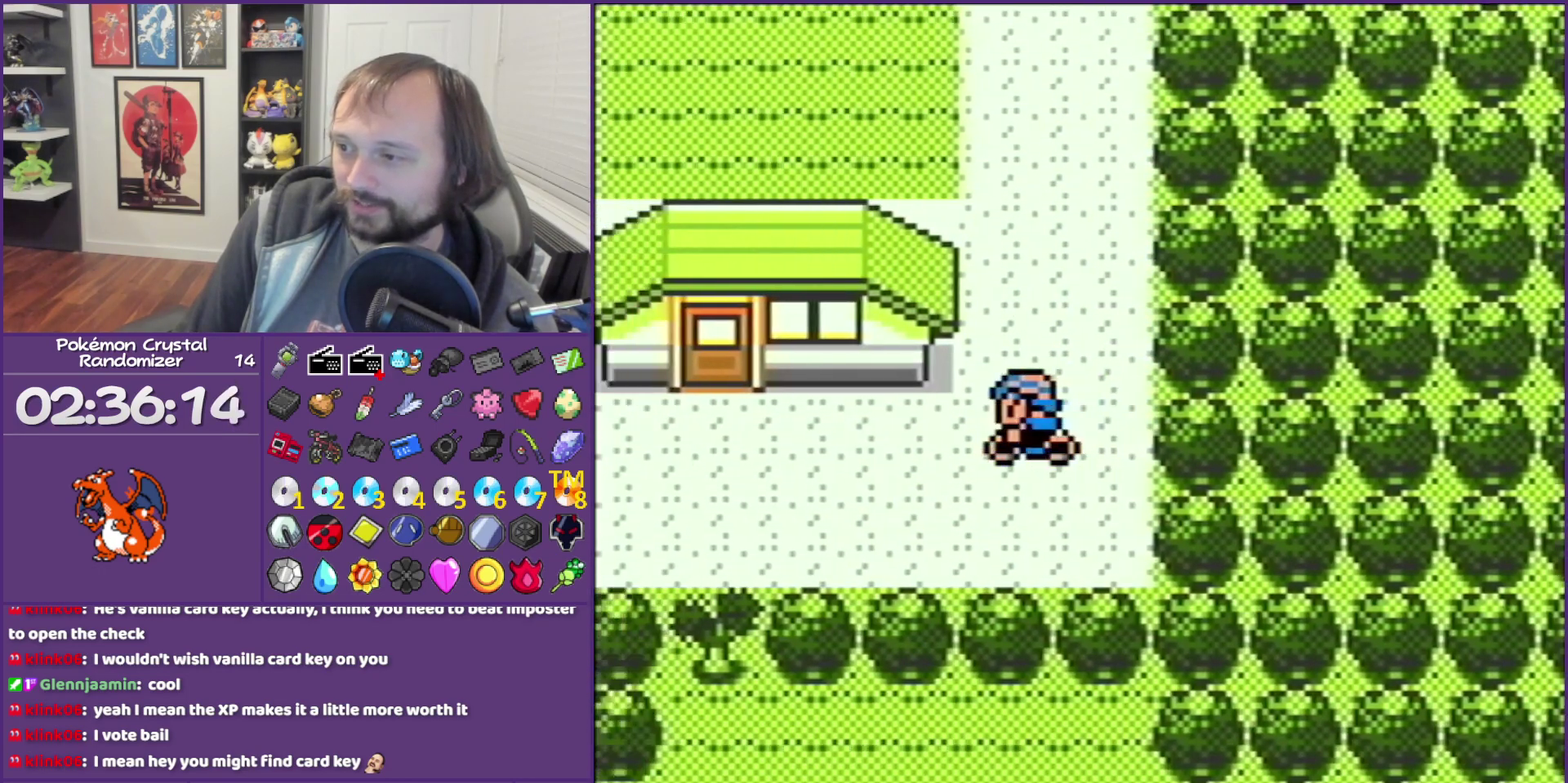
{"buttons": ["DPAD_UP"], "events": [[317, "DPAD_LEFT", "up"], [317, "DPAD_UP", "down"]]}
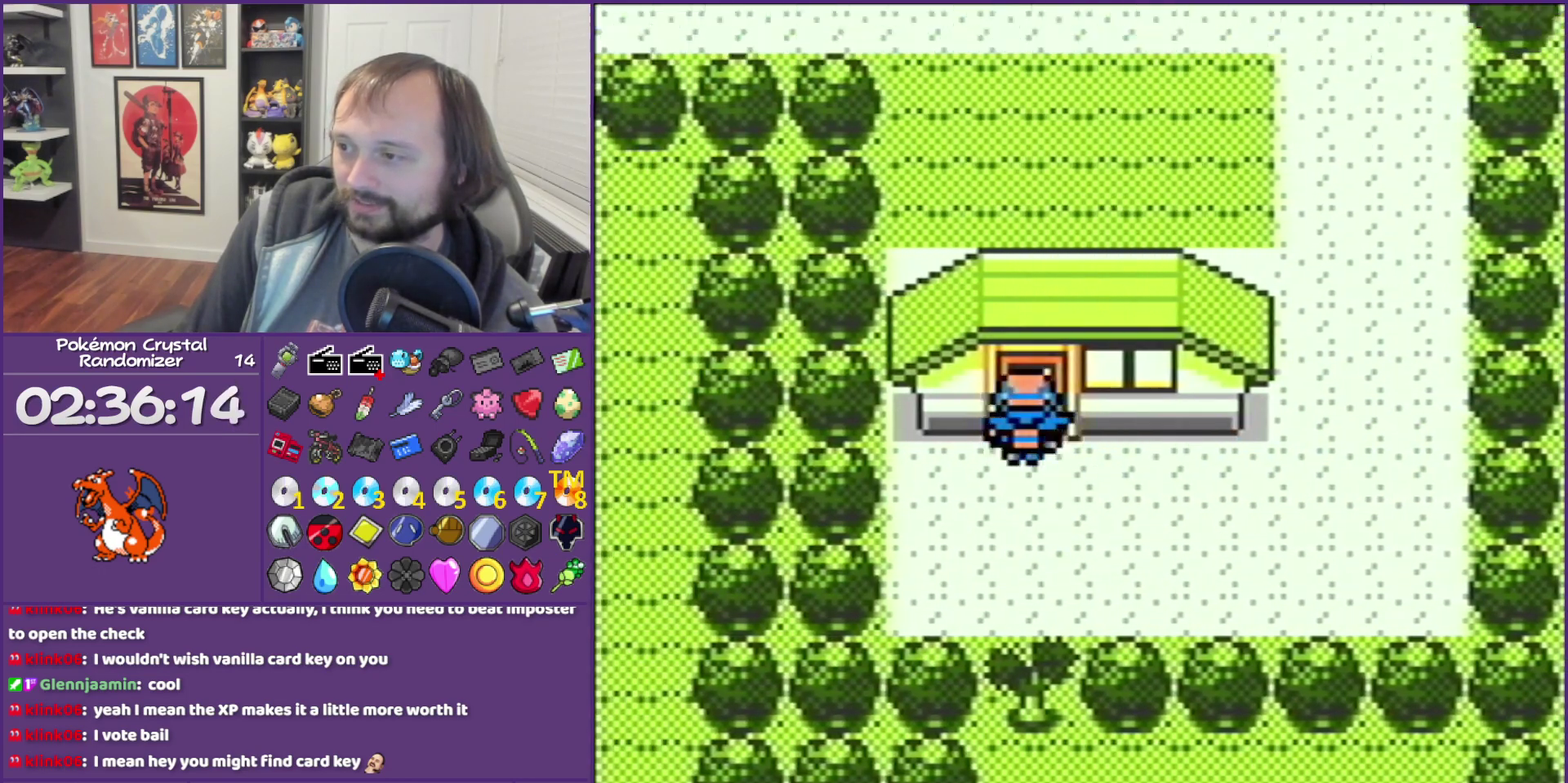
{"buttons": ["DPAD_UP"], "events": []}
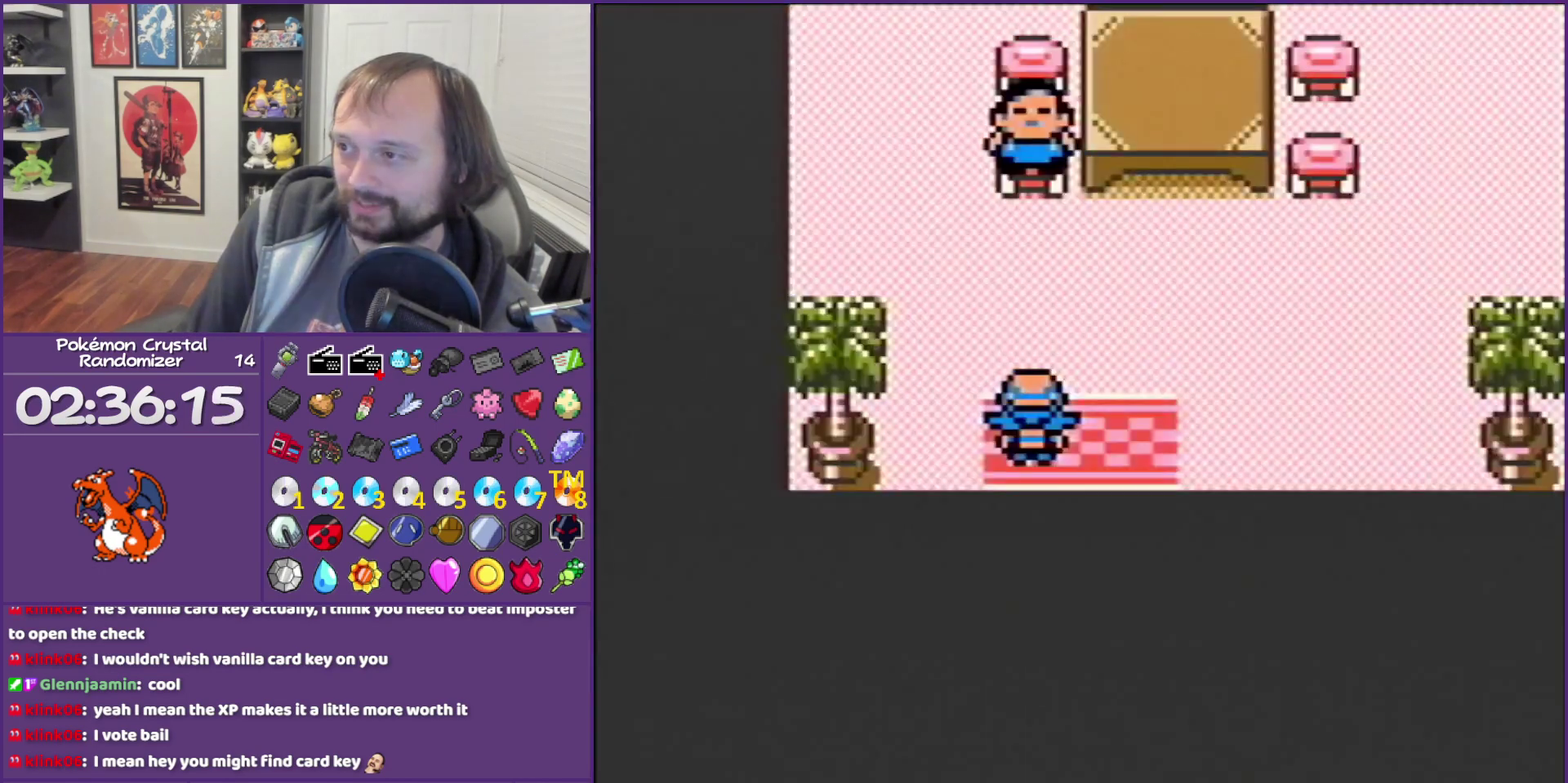
{"buttons": ["A"], "events": [[450, "A", "down"], [450, "DPAD_UP", "up"]]}
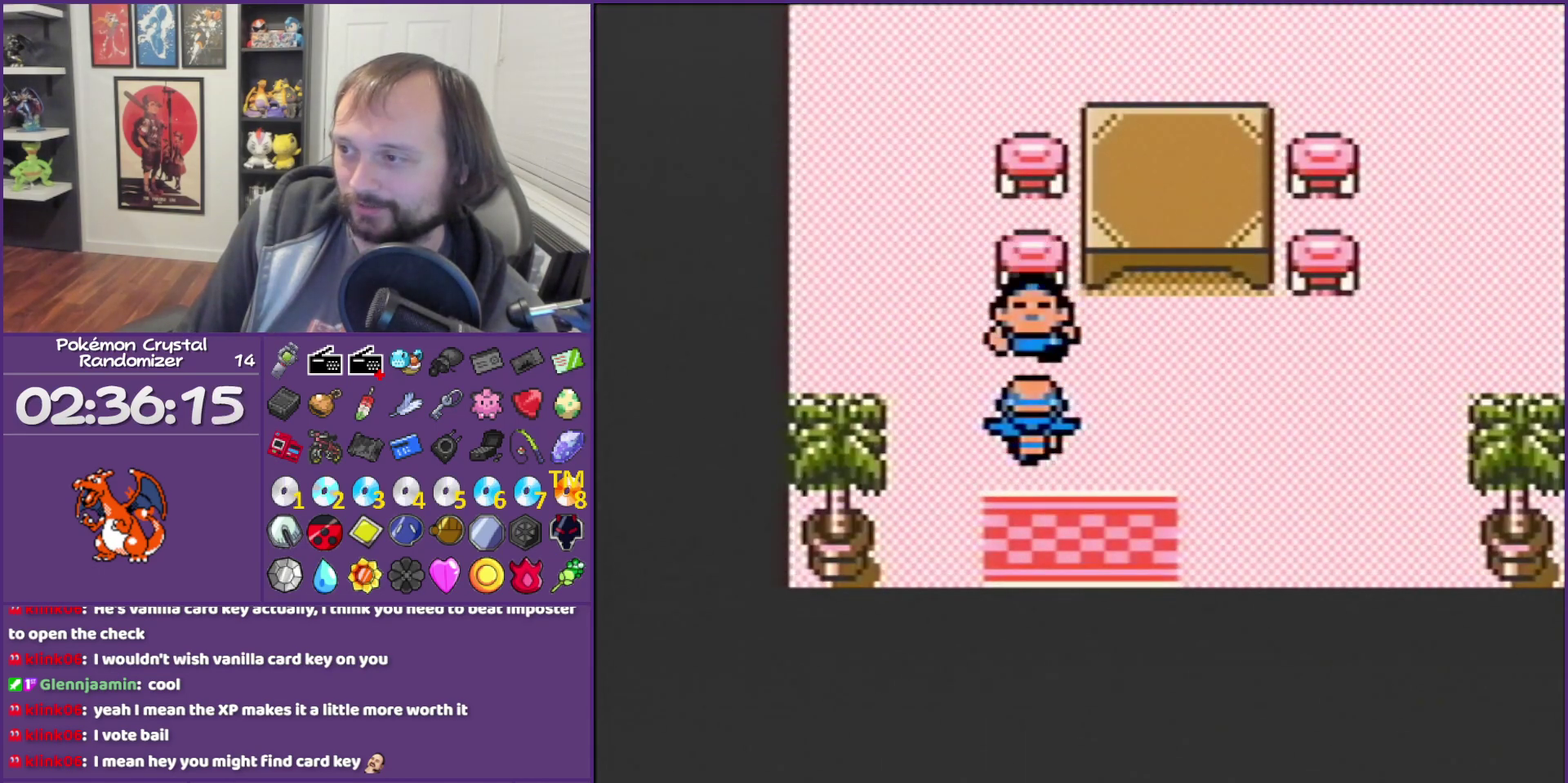
{"buttons": ["A", "B"], "events": [[67, "A", "up"], [167, "B", "down"], [217, "A", "down"], [383, "A", "up"], [500, "A", "down"]]}
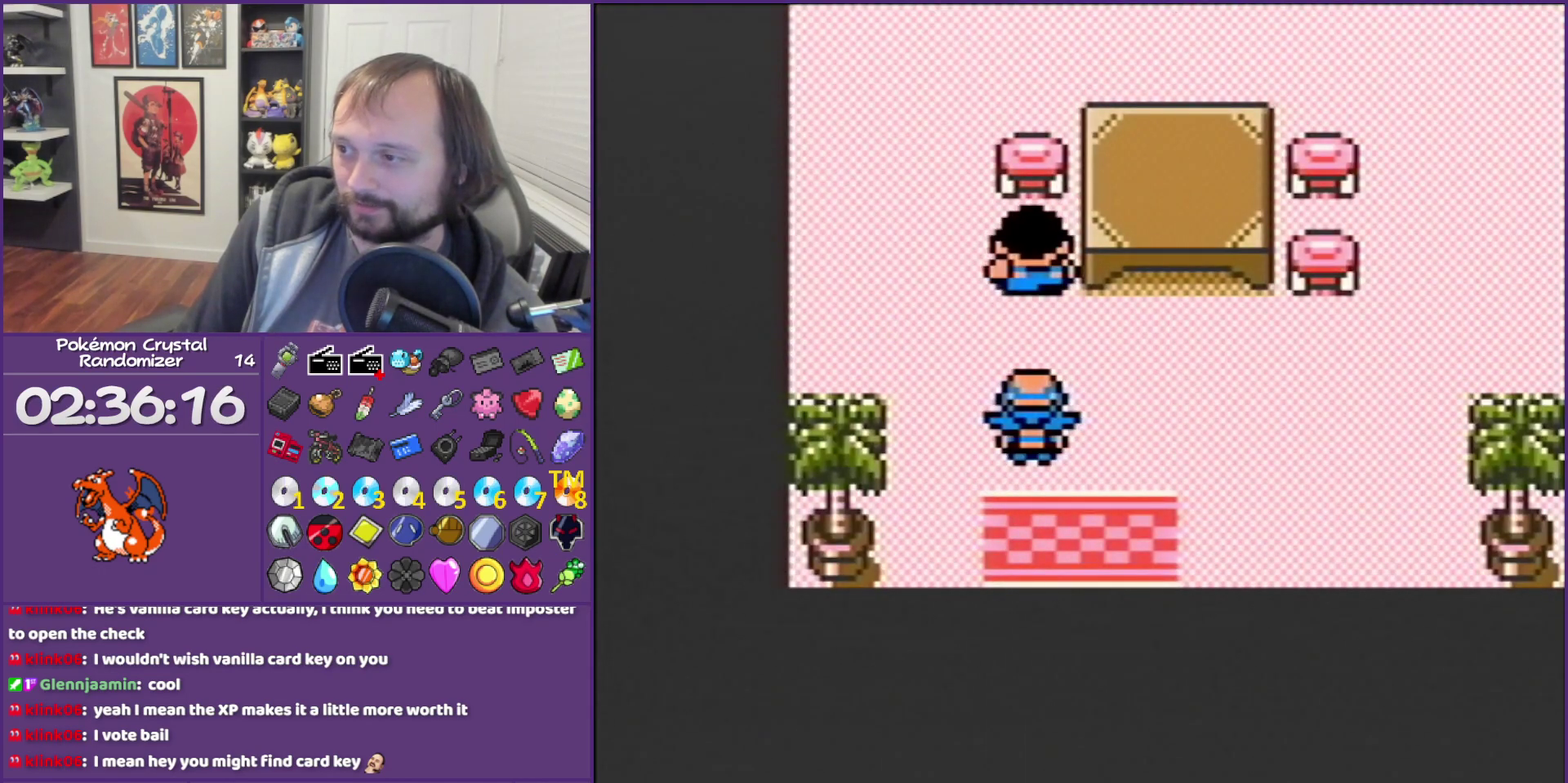
{"buttons": ["A"], "events": [[317, "A", "up"], [317, "B", "up"], [317, "DPAD_UP", "down"], [500, "A", "down"], [500, "DPAD_UP", "up"]]}
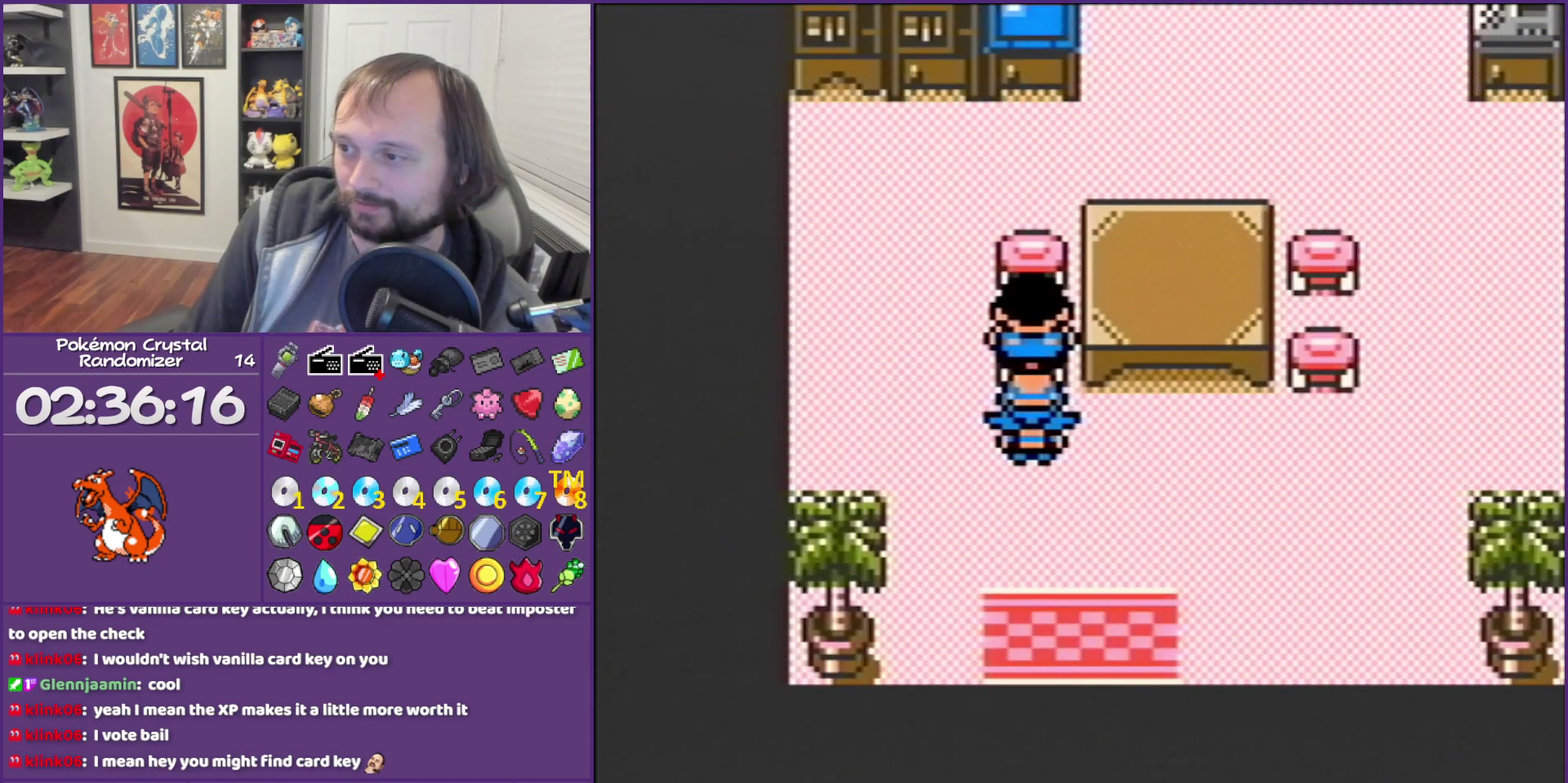
{"buttons": ["B", "DPAD_DOWN"], "events": [[167, "A", "up"], [167, "B", "down"], [467, "DPAD_DOWN", "down"]]}
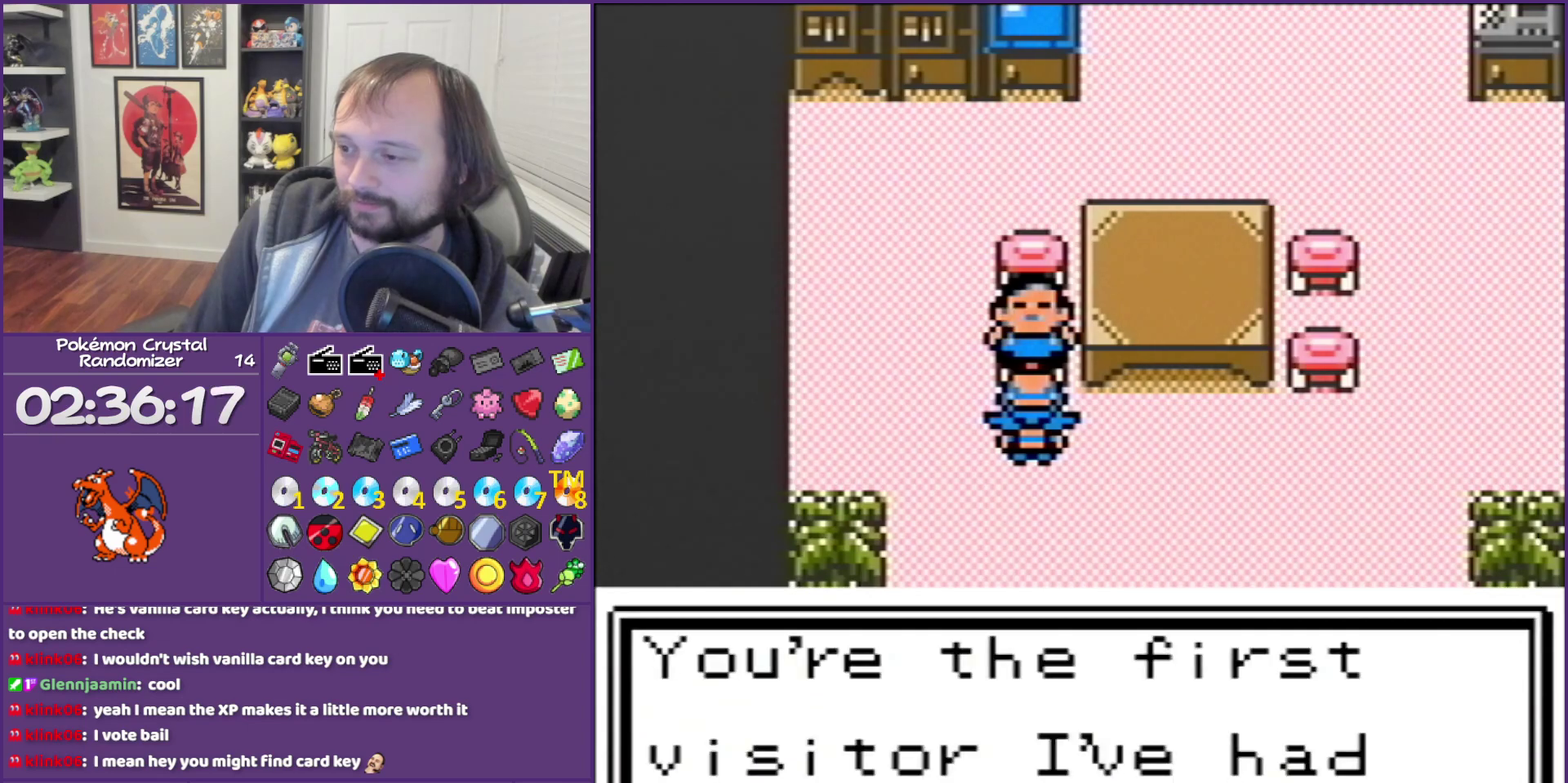
{"buttons": ["B", "DPAD_DOWN"], "events": []}
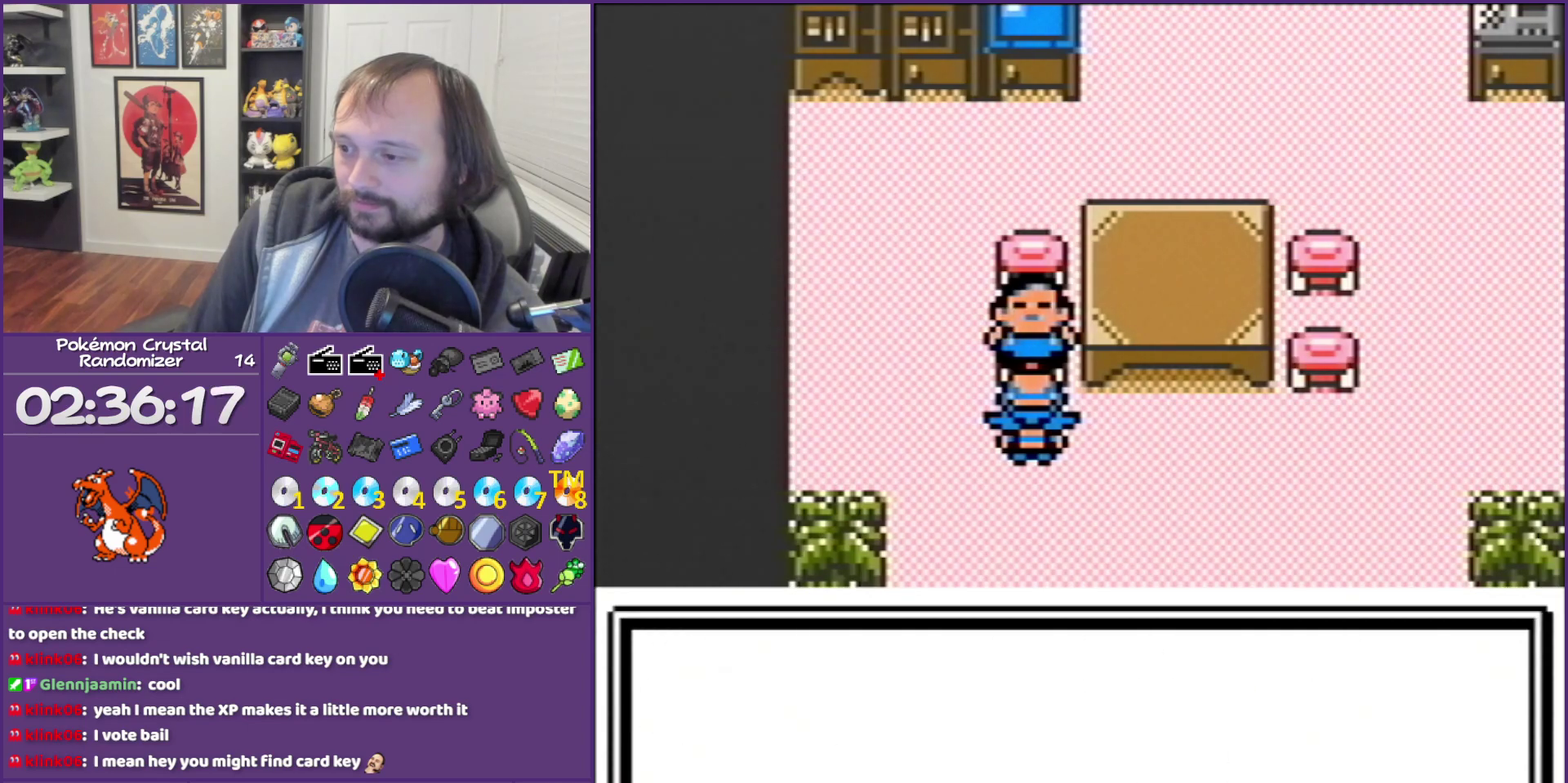
{"buttons": ["B", "DPAD_DOWN"], "events": []}
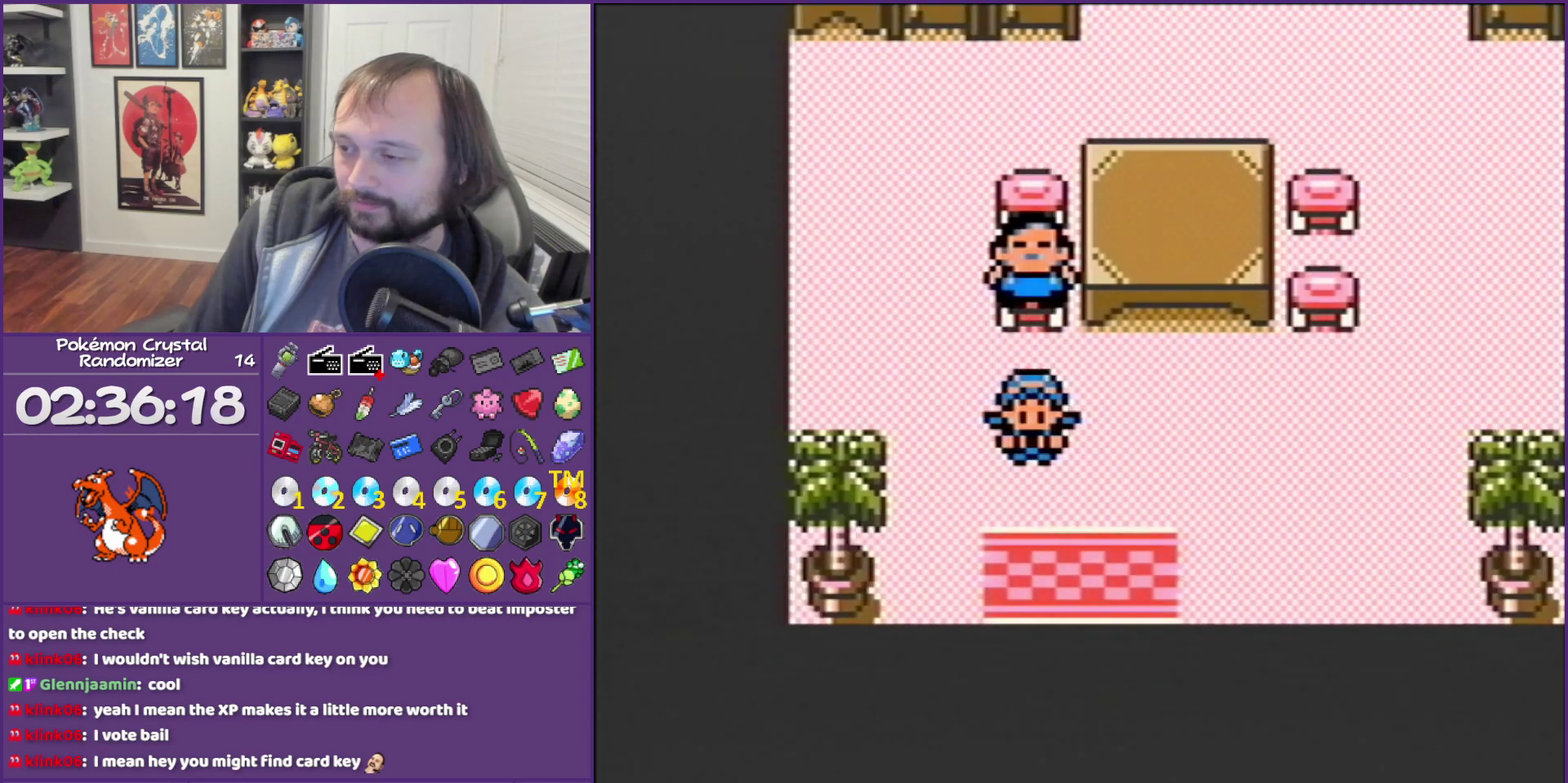
{"buttons": ["DPAD_DOWN"], "events": [[250, "B", "up"]]}
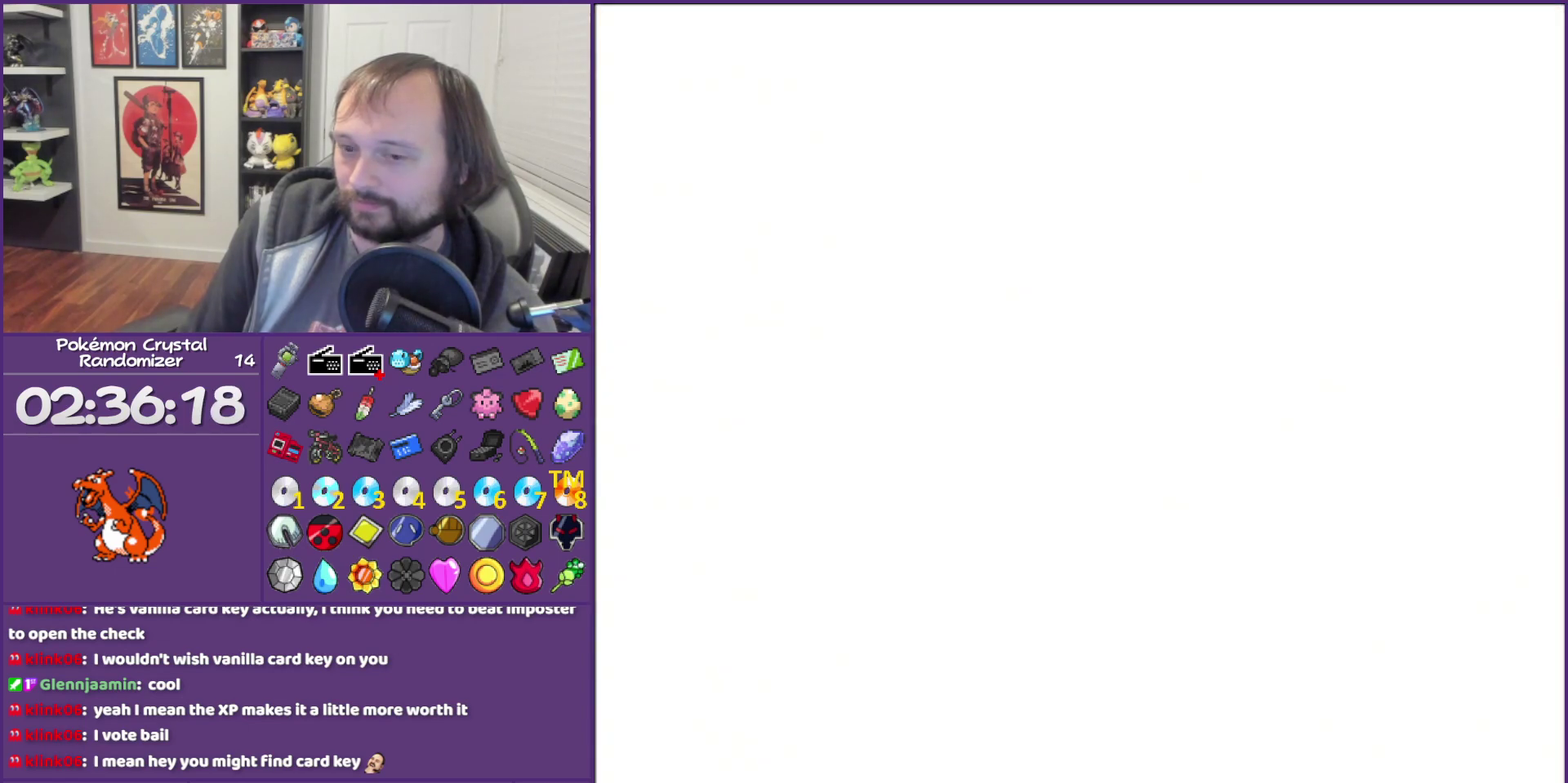
{"buttons": [], "events": [[250, "DPAD_DOWN", "up"]]}
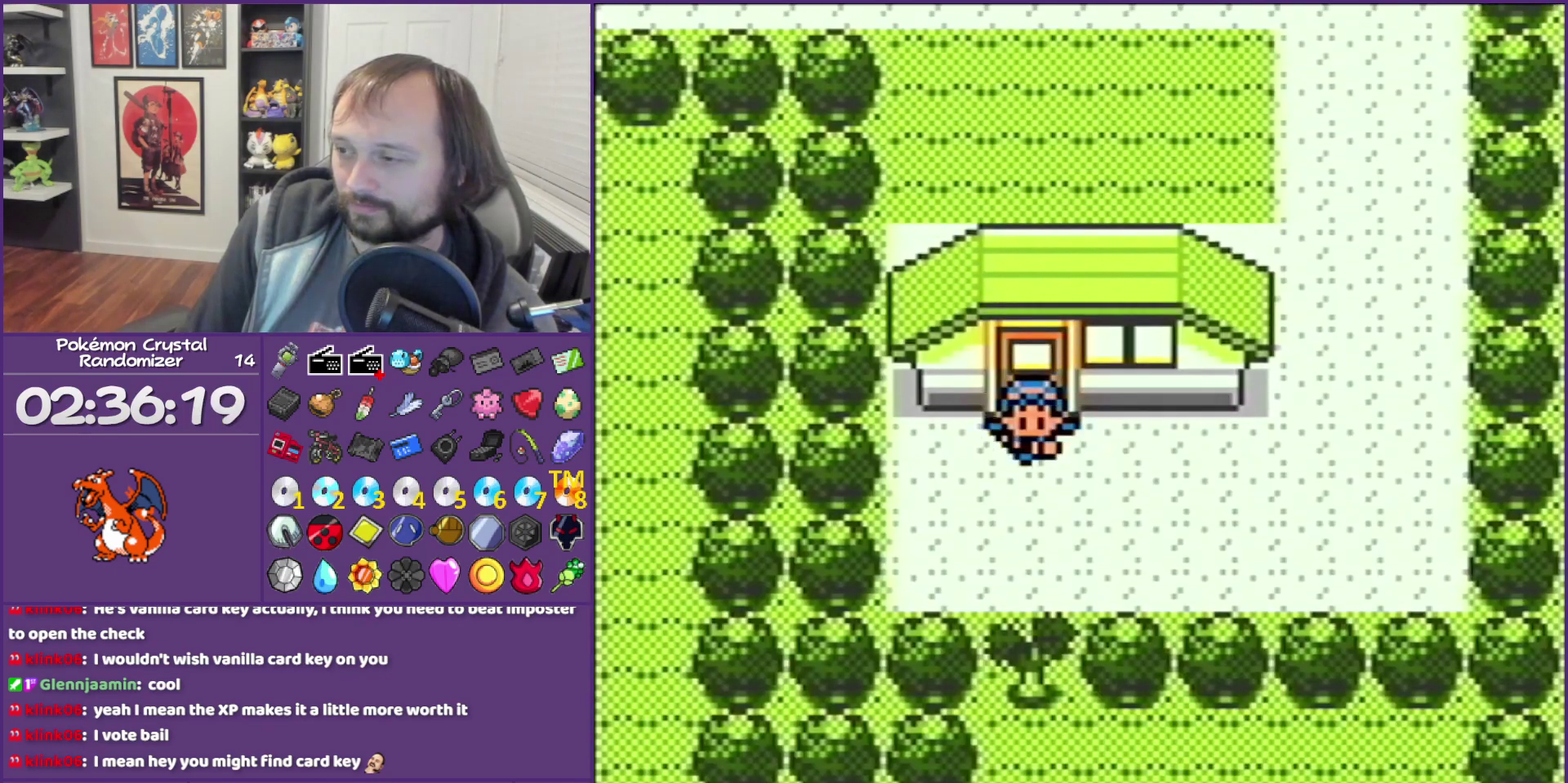
{"buttons": ["DPAD_RIGHT"], "events": [[33, "SELECT", "down"], [183, "SELECT", "up"], [283, "DPAD_RIGHT", "down"]]}
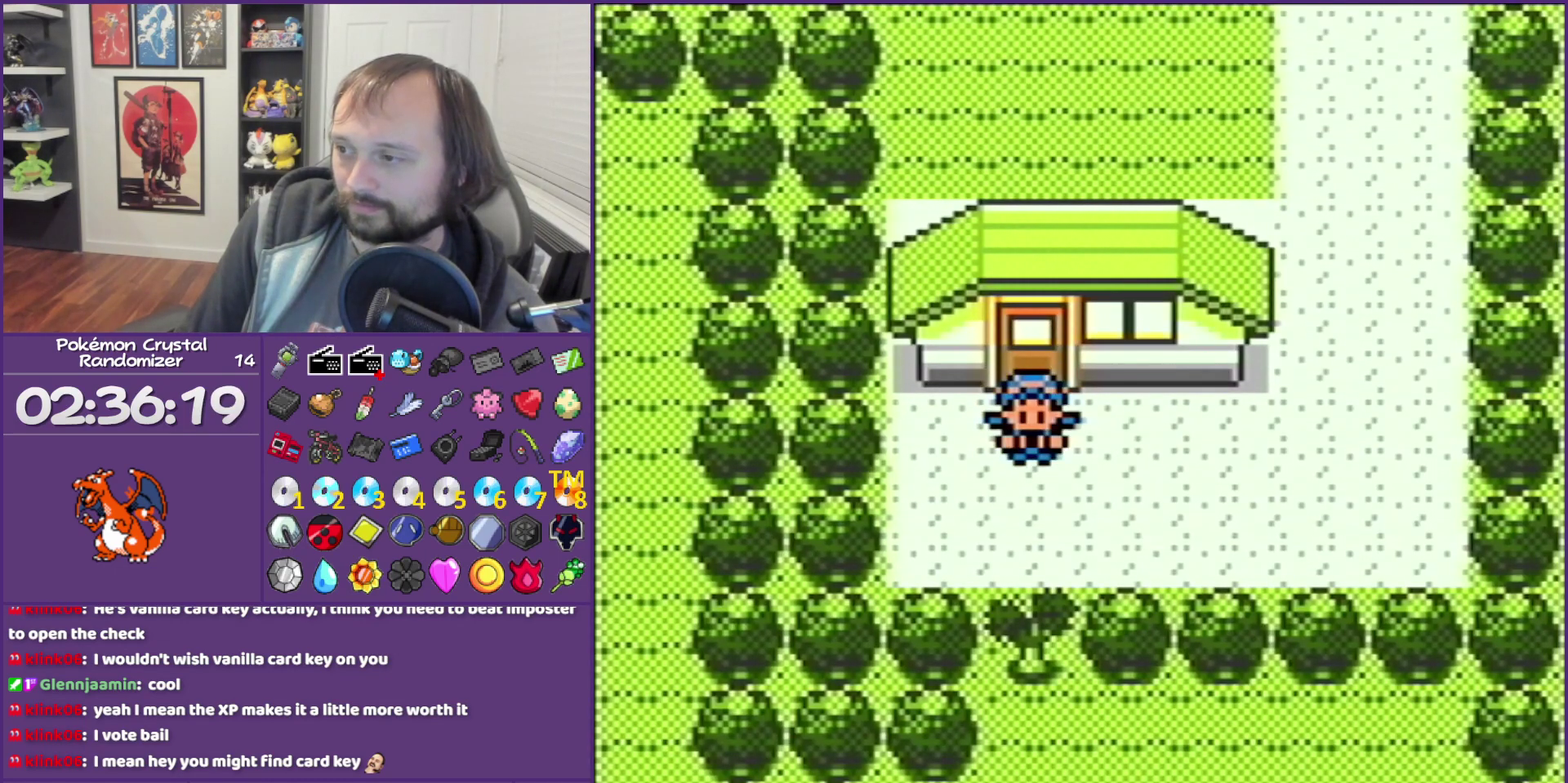
{"buttons": ["DPAD_RIGHT"], "events": []}
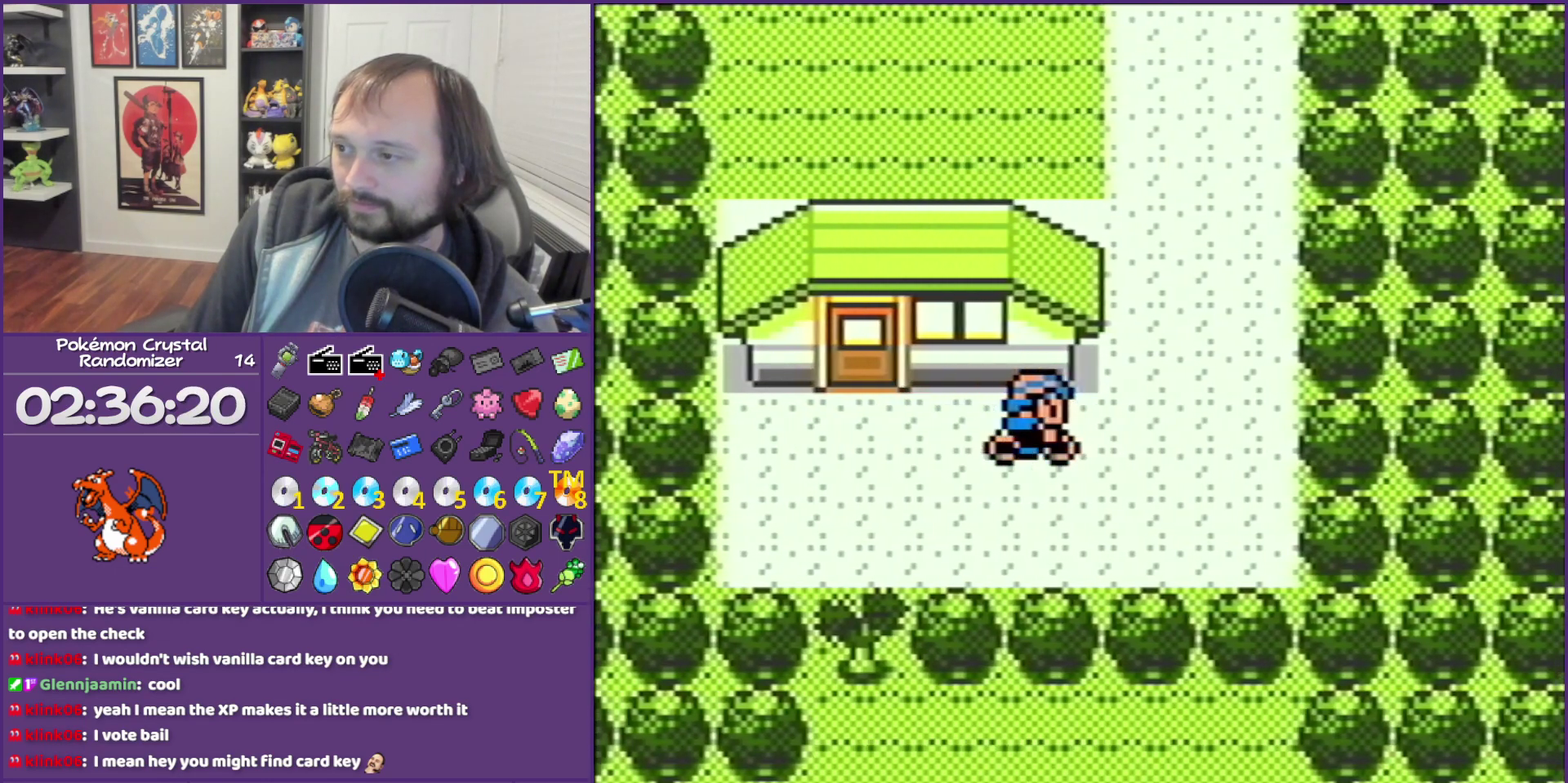
{"buttons": ["DPAD_UP"], "events": [[67, "DPAD_RIGHT", "up"], [67, "DPAD_UP", "down"]]}
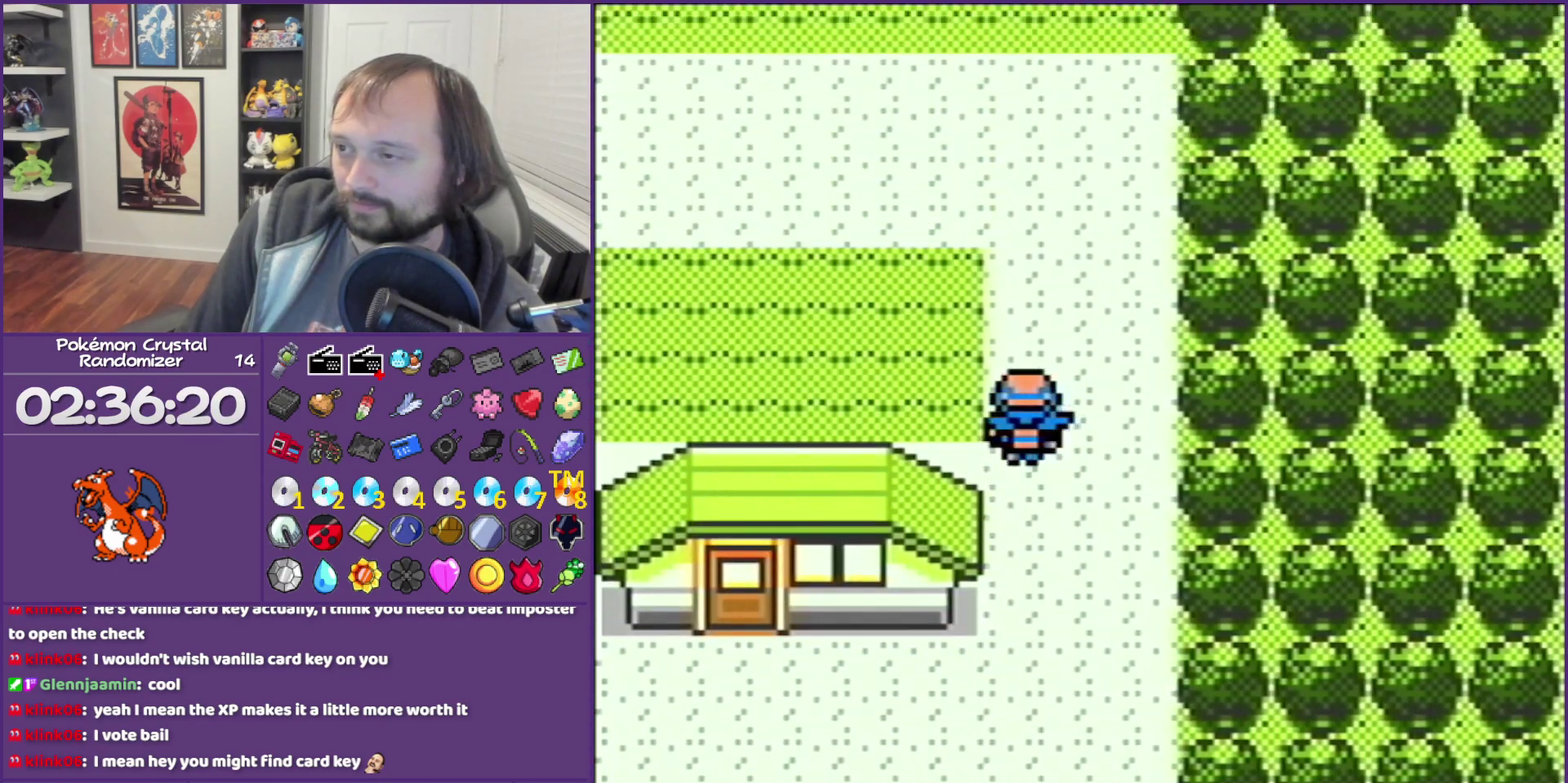
{"buttons": ["DPAD_LEFT"], "events": [[417, "DPAD_LEFT", "down"], [417, "DPAD_UP", "up"]]}
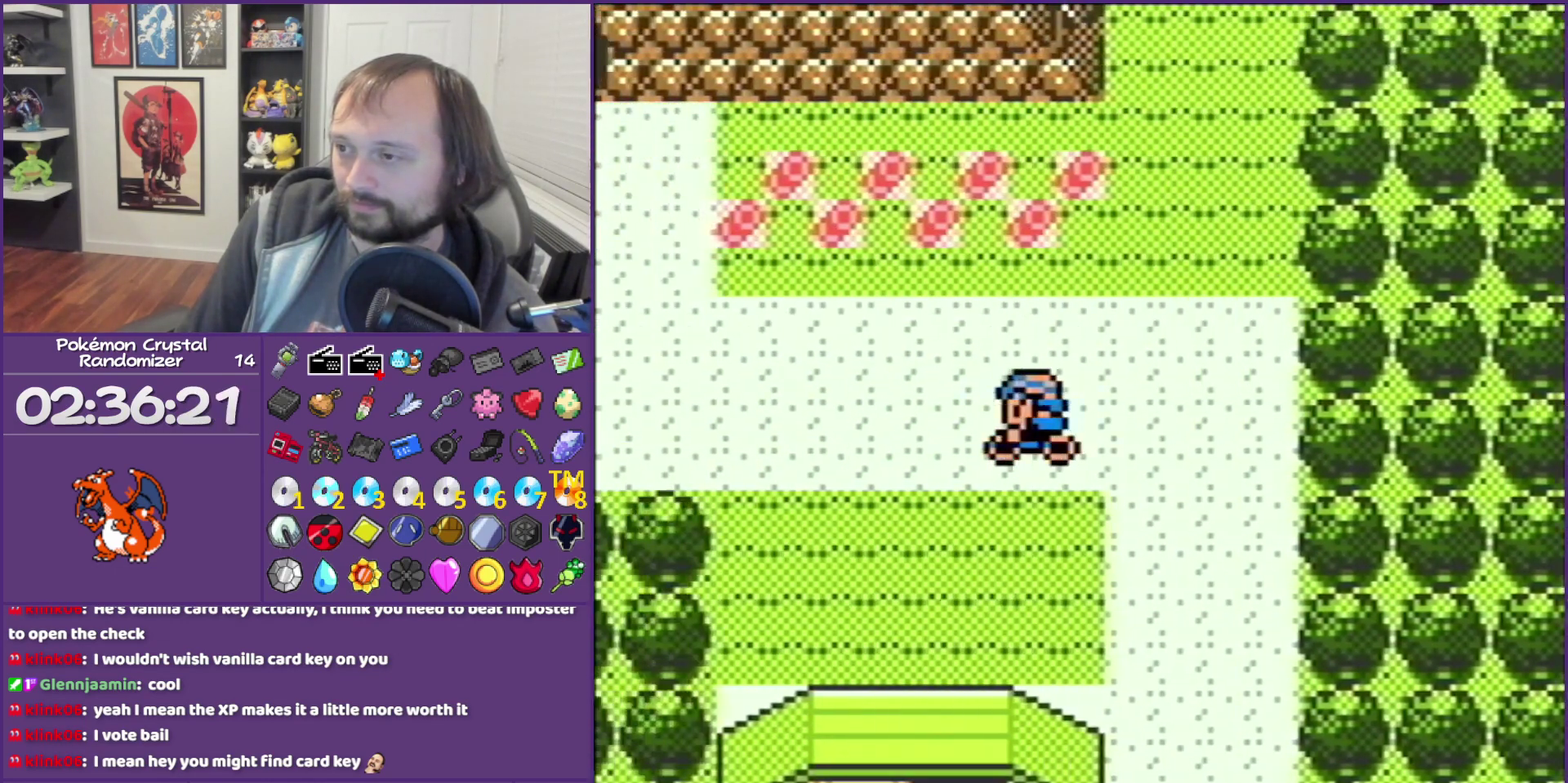
{"buttons": ["DPAD_LEFT"], "events": []}
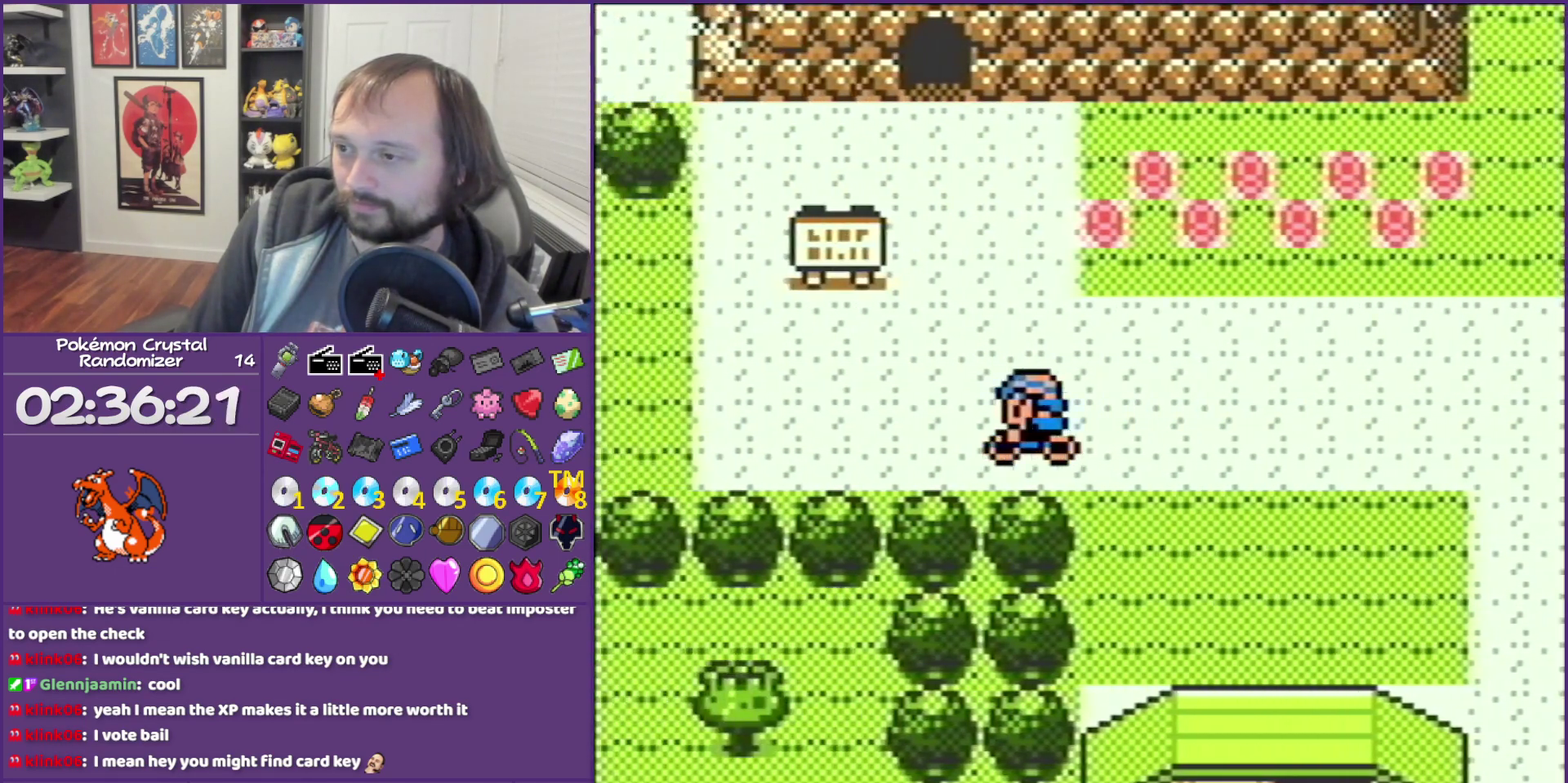
{"buttons": ["DPAD_UP"], "events": [[500, "DPAD_LEFT", "up"], [500, "DPAD_UP", "down"]]}
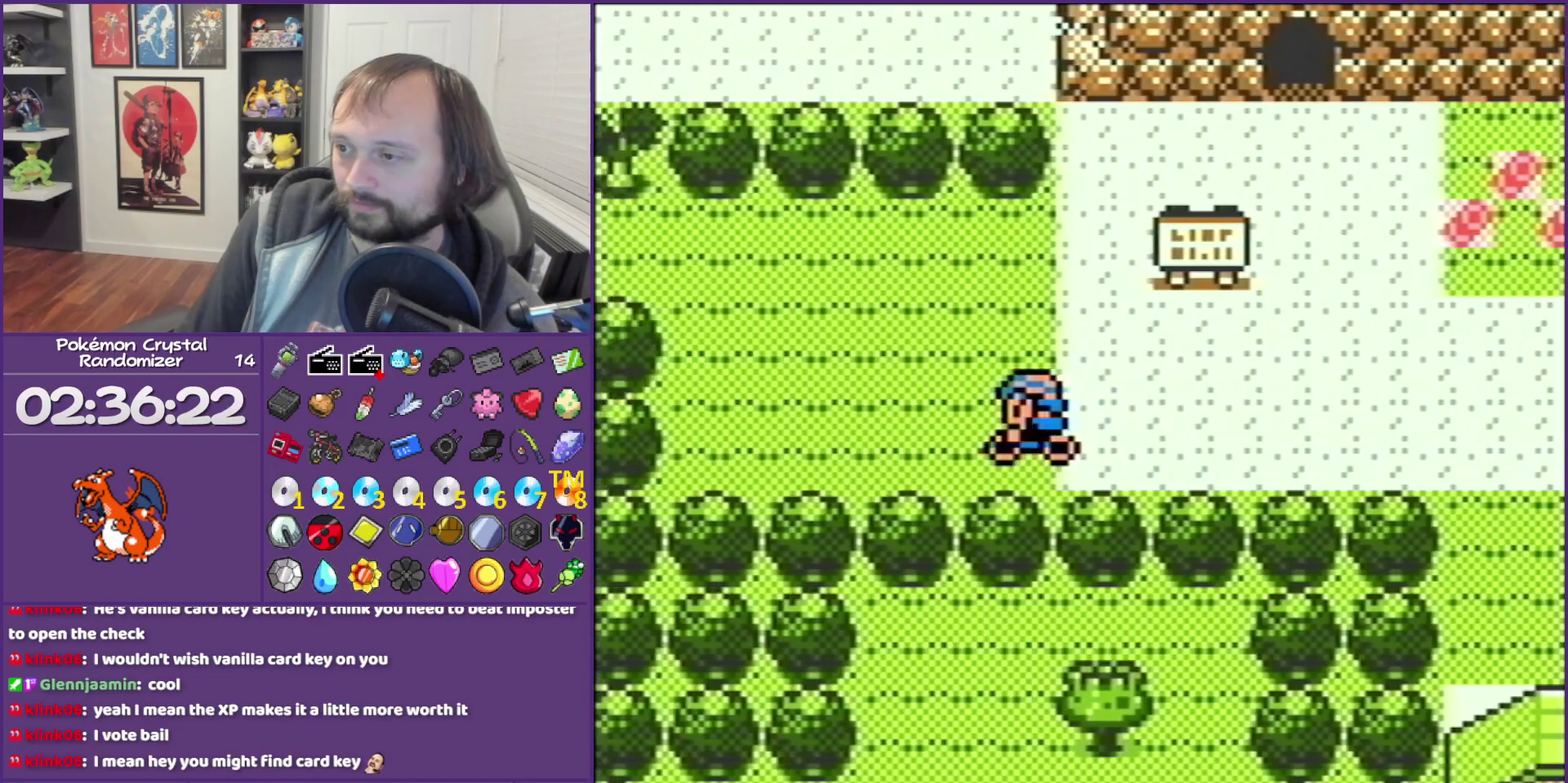
{"buttons": ["DPAD_LEFT"], "events": [[33, "DPAD_LEFT", "down"], [133, "DPAD_UP", "up"]]}
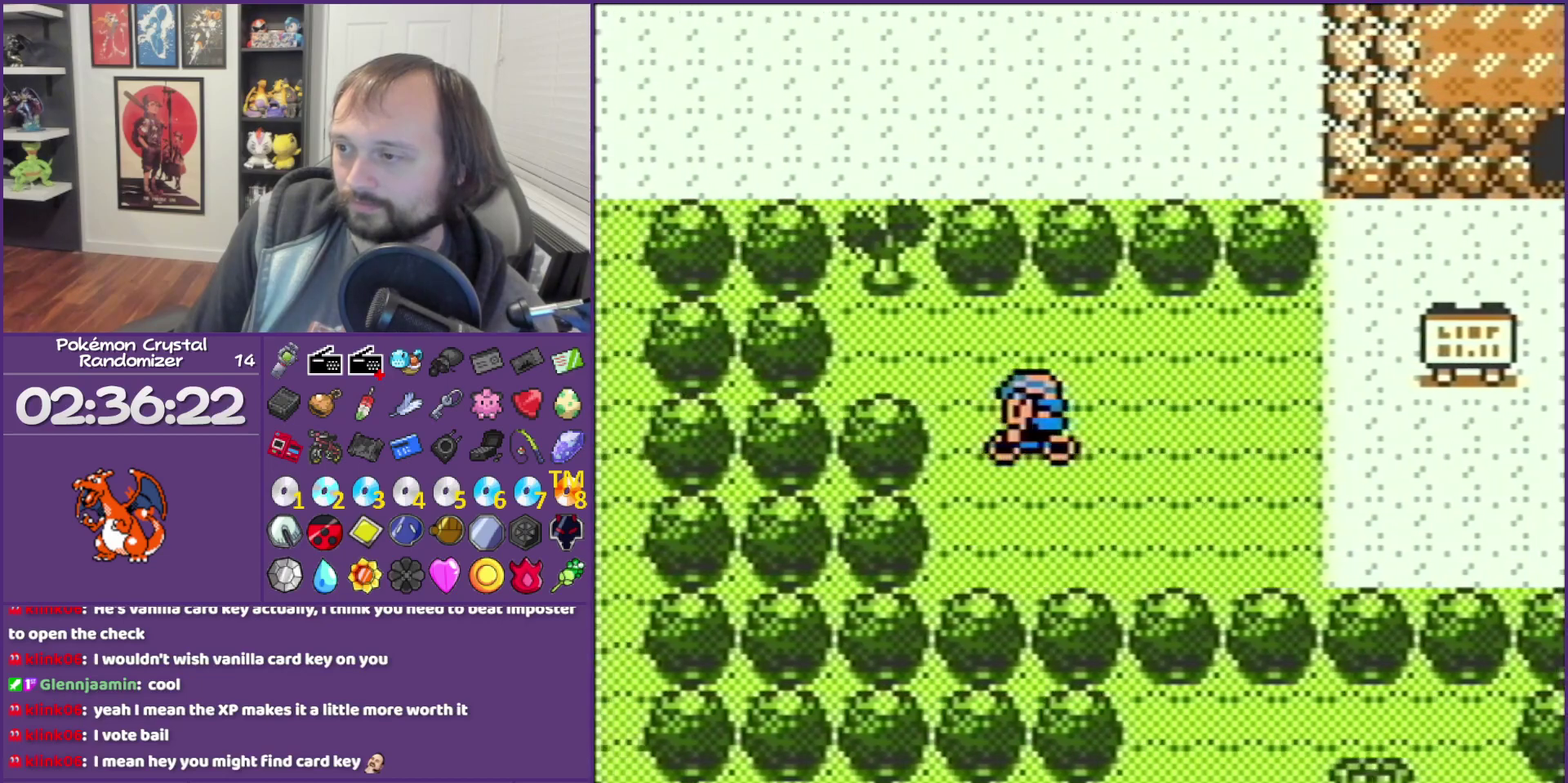
{"buttons": ["DPAD_UP"], "events": [[33, "DPAD_LEFT", "up"], [33, "DPAD_UP", "down"], [133, "DPAD_LEFT", "down"], [183, "DPAD_UP", "up"], [500, "DPAD_LEFT", "up"], [500, "DPAD_UP", "down"]]}
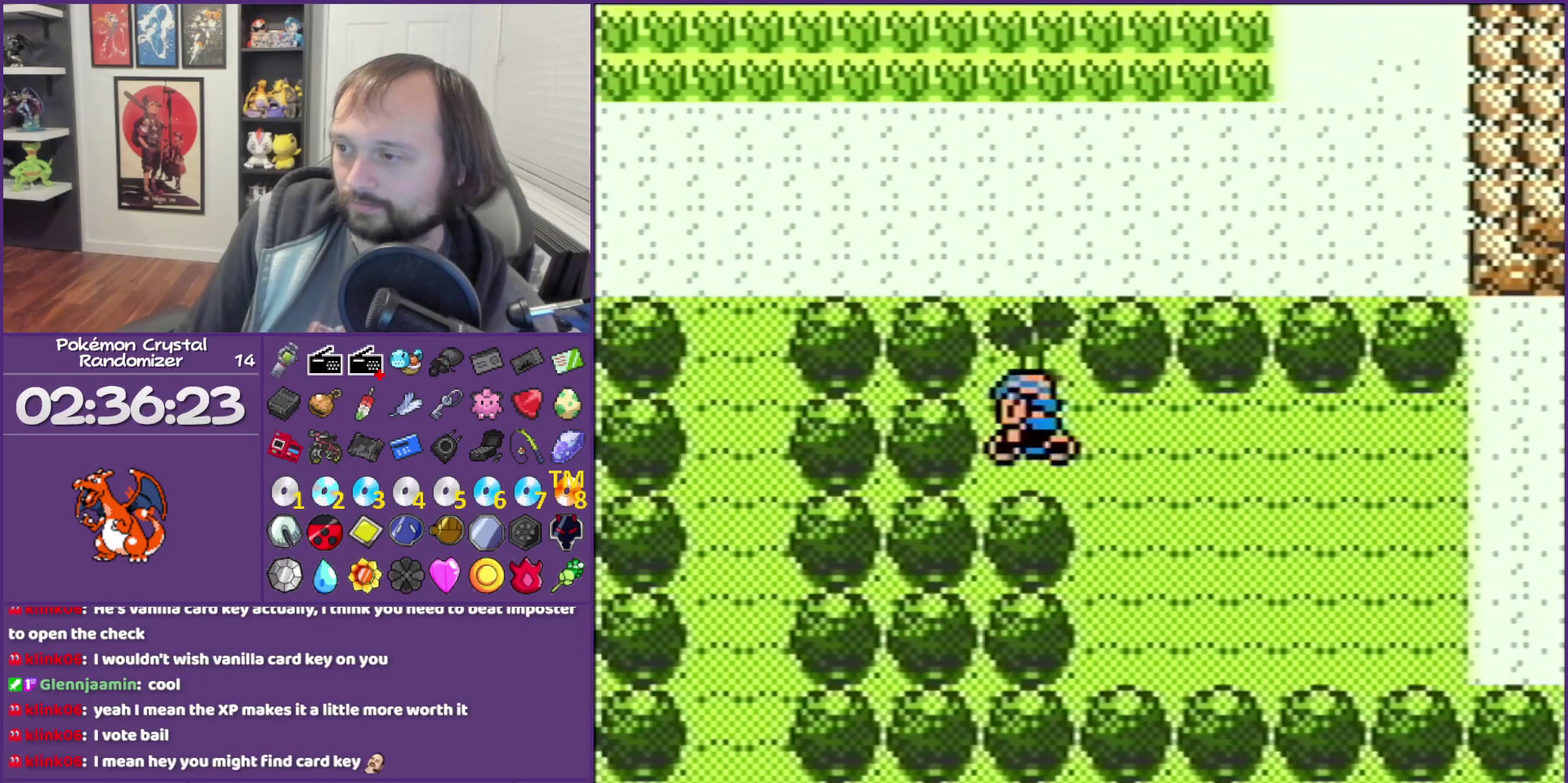
{"buttons": ["A"], "events": [[283, "DPAD_UP", "up"], [467, "A", "down"]]}
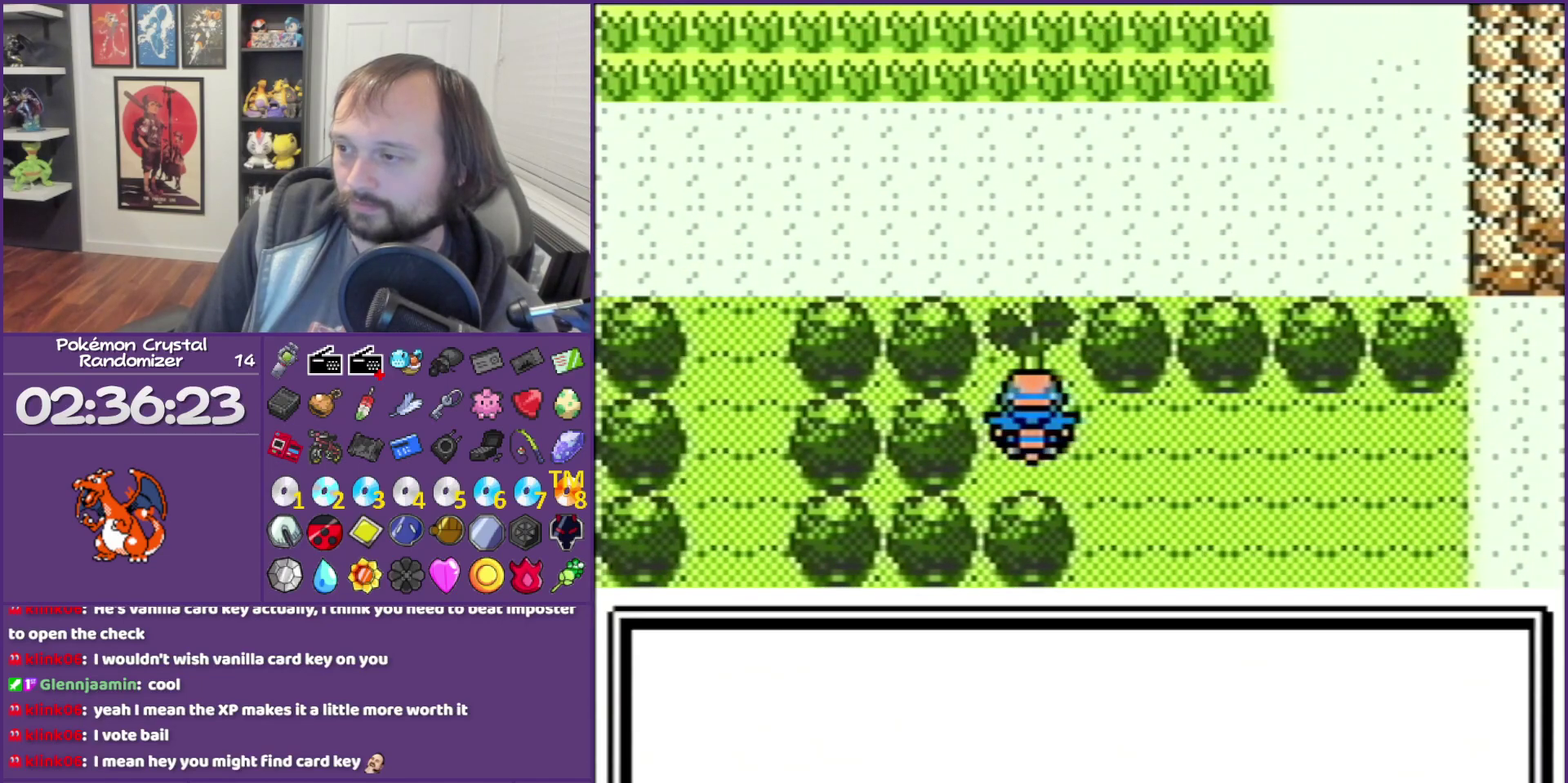
{"buttons": [], "events": [[100, "A", "up"], [150, "A", "down"], [250, "A", "up"]]}
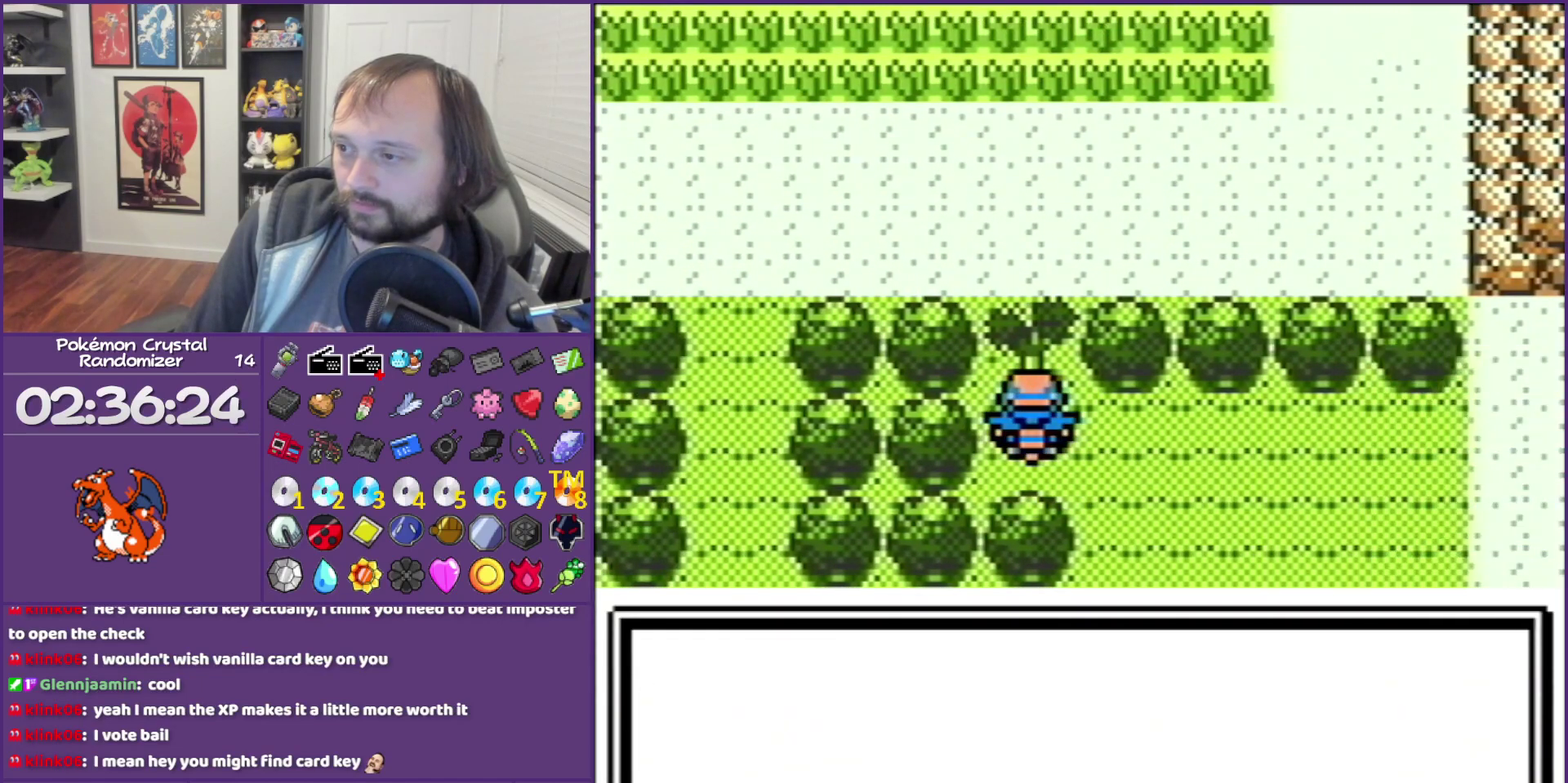
{"buttons": ["B"], "events": [[67, "A", "down"], [133, "A", "up"], [283, "B", "down"]]}
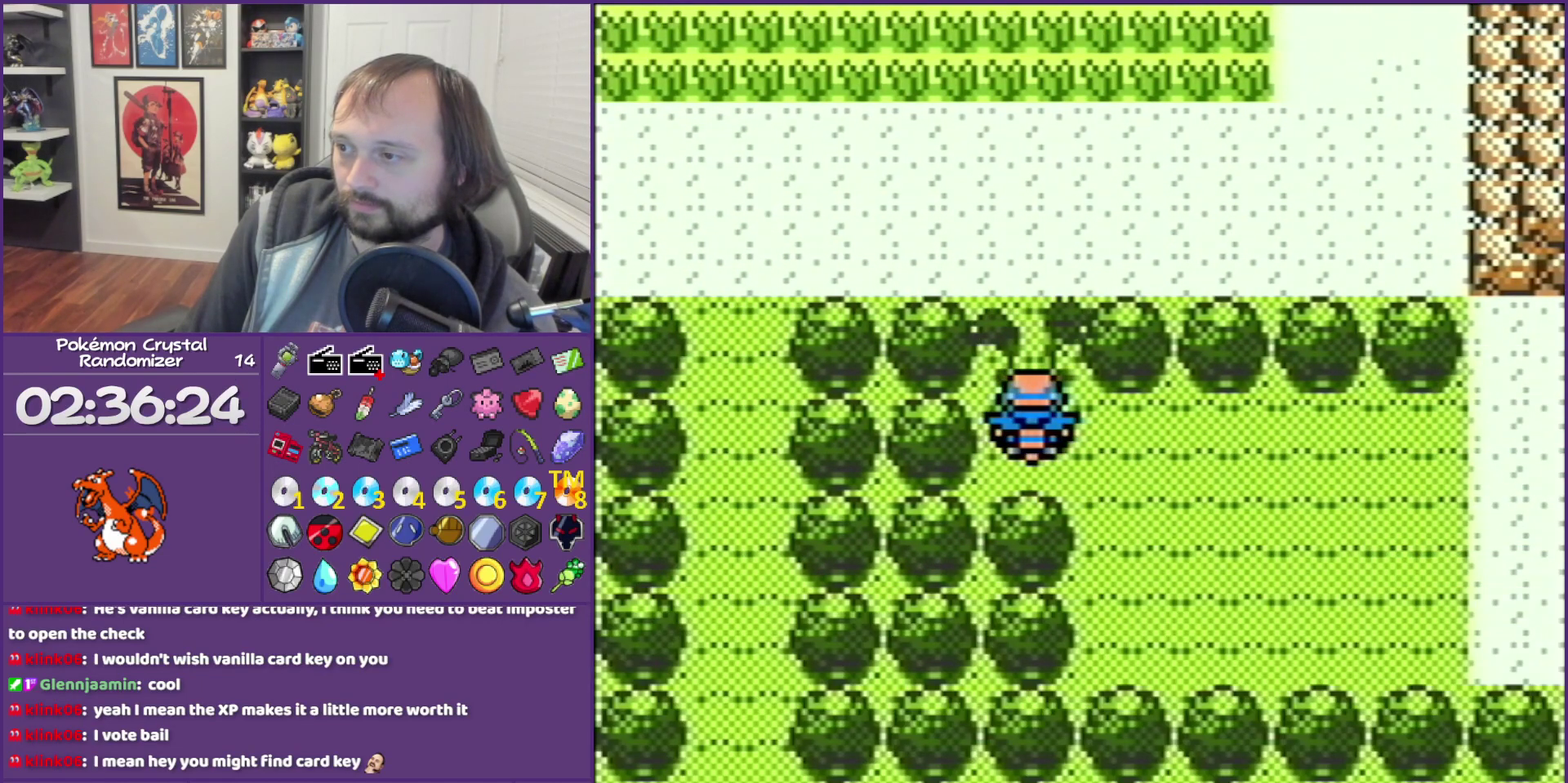
{"buttons": [], "events": [[283, "B", "up"]]}
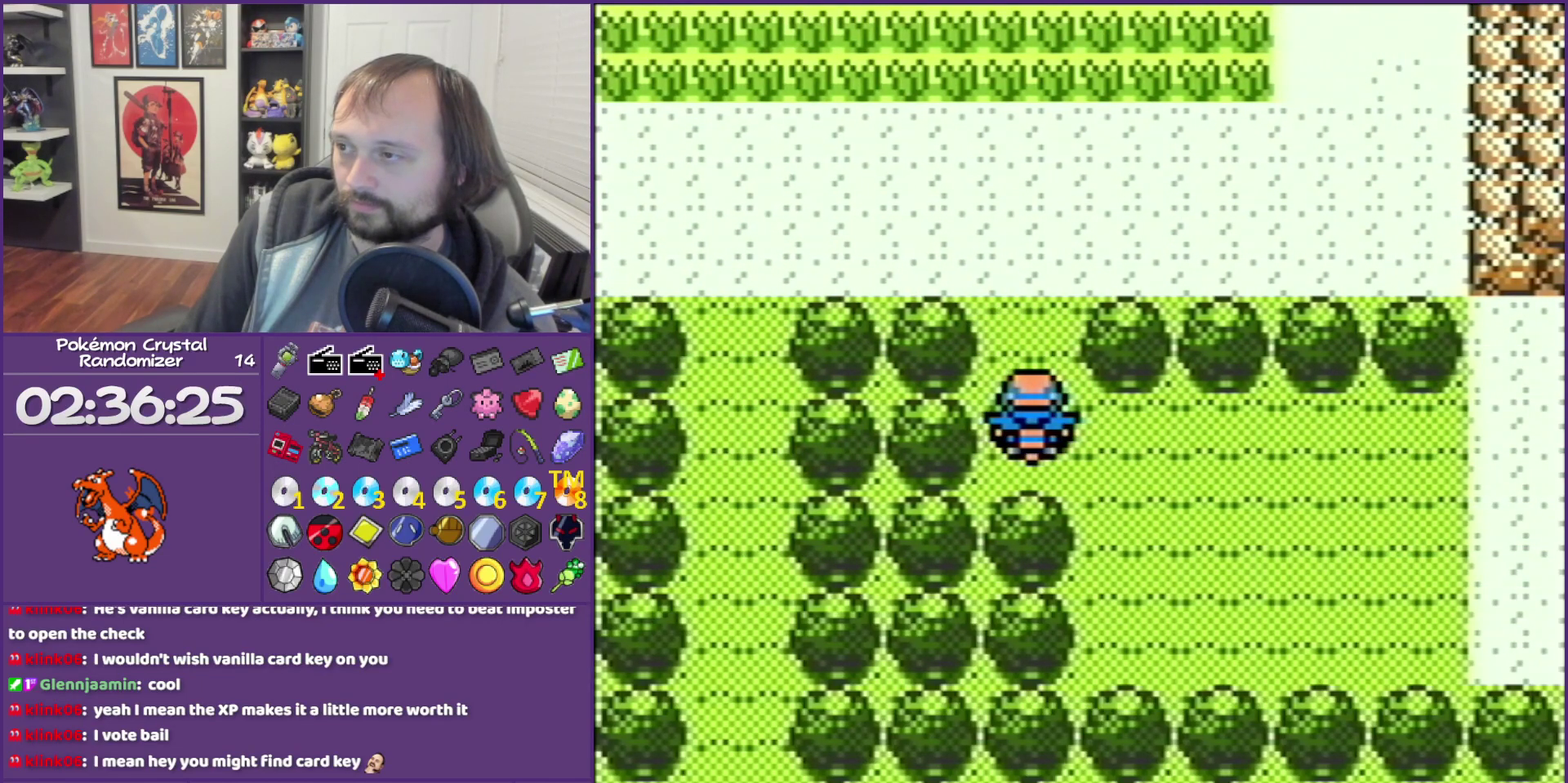
{"buttons": [], "events": [[117, "DPAD_UP", "down"], [350, "DPAD_UP", "up"]]}
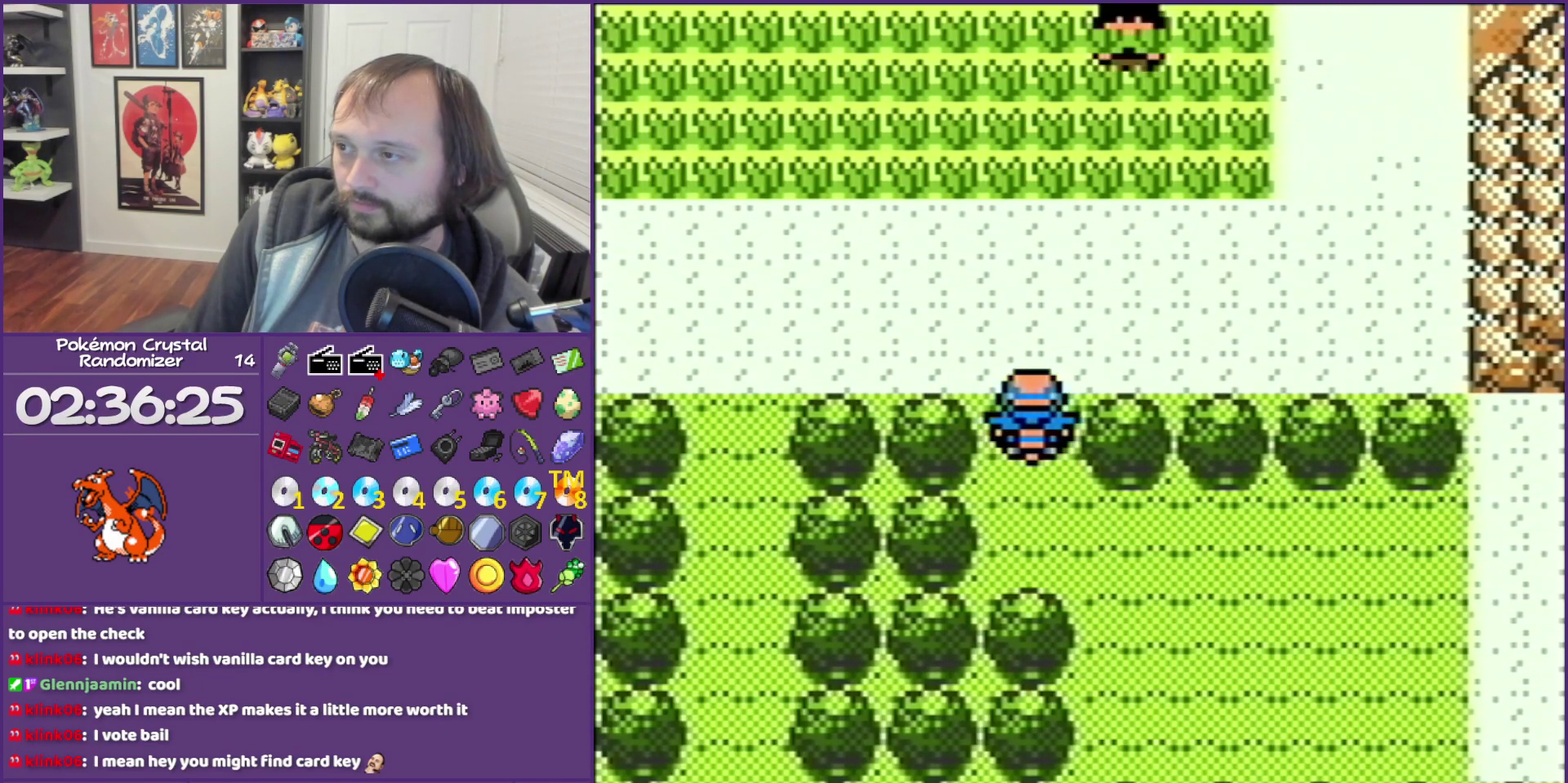
{"buttons": [], "events": [[217, "DPAD_UP", "down"], [317, "DPAD_UP", "up"]]}
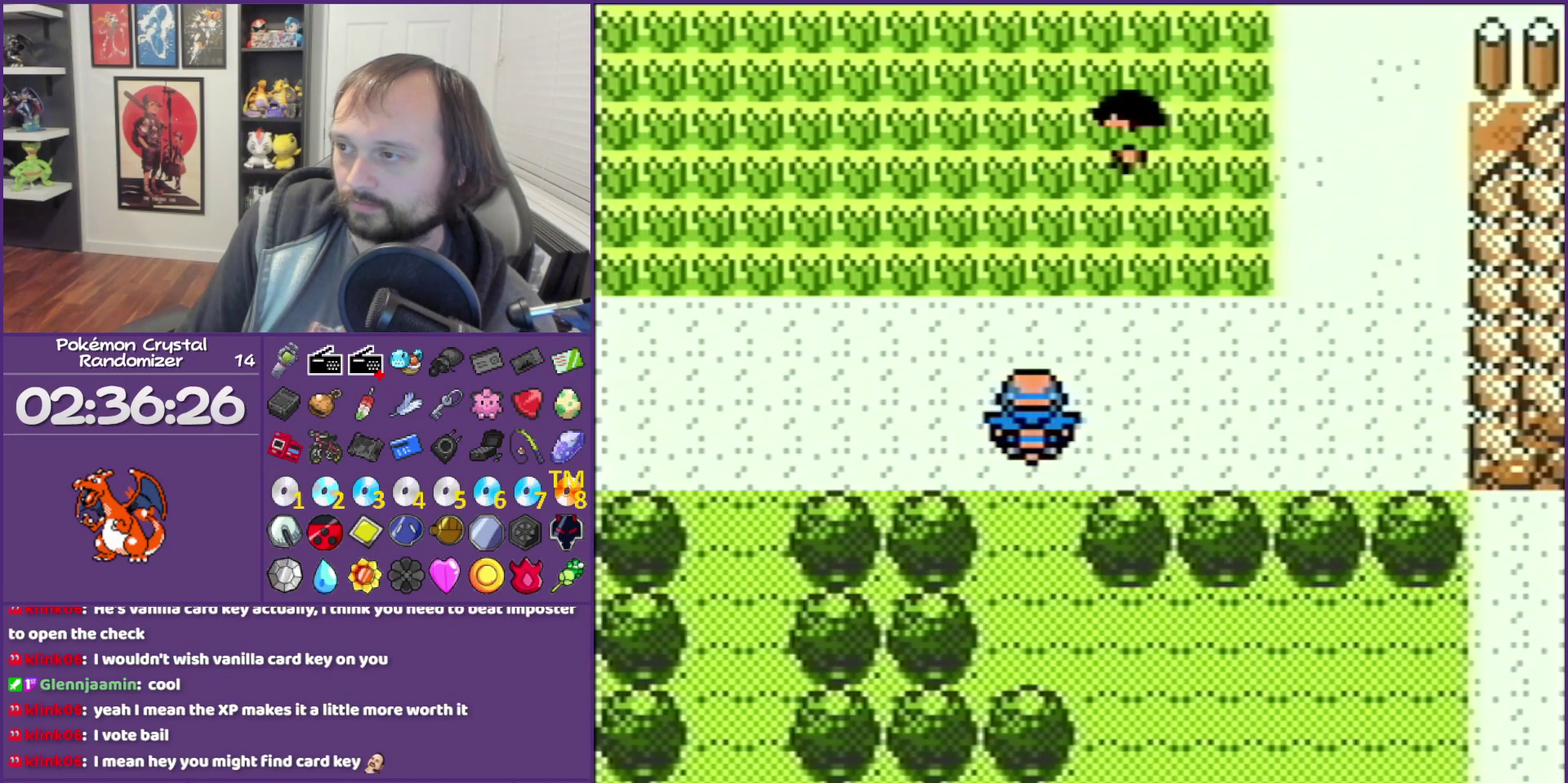
{"buttons": ["DPAD_RIGHT"], "events": [[317, "DPAD_RIGHT", "down"]]}
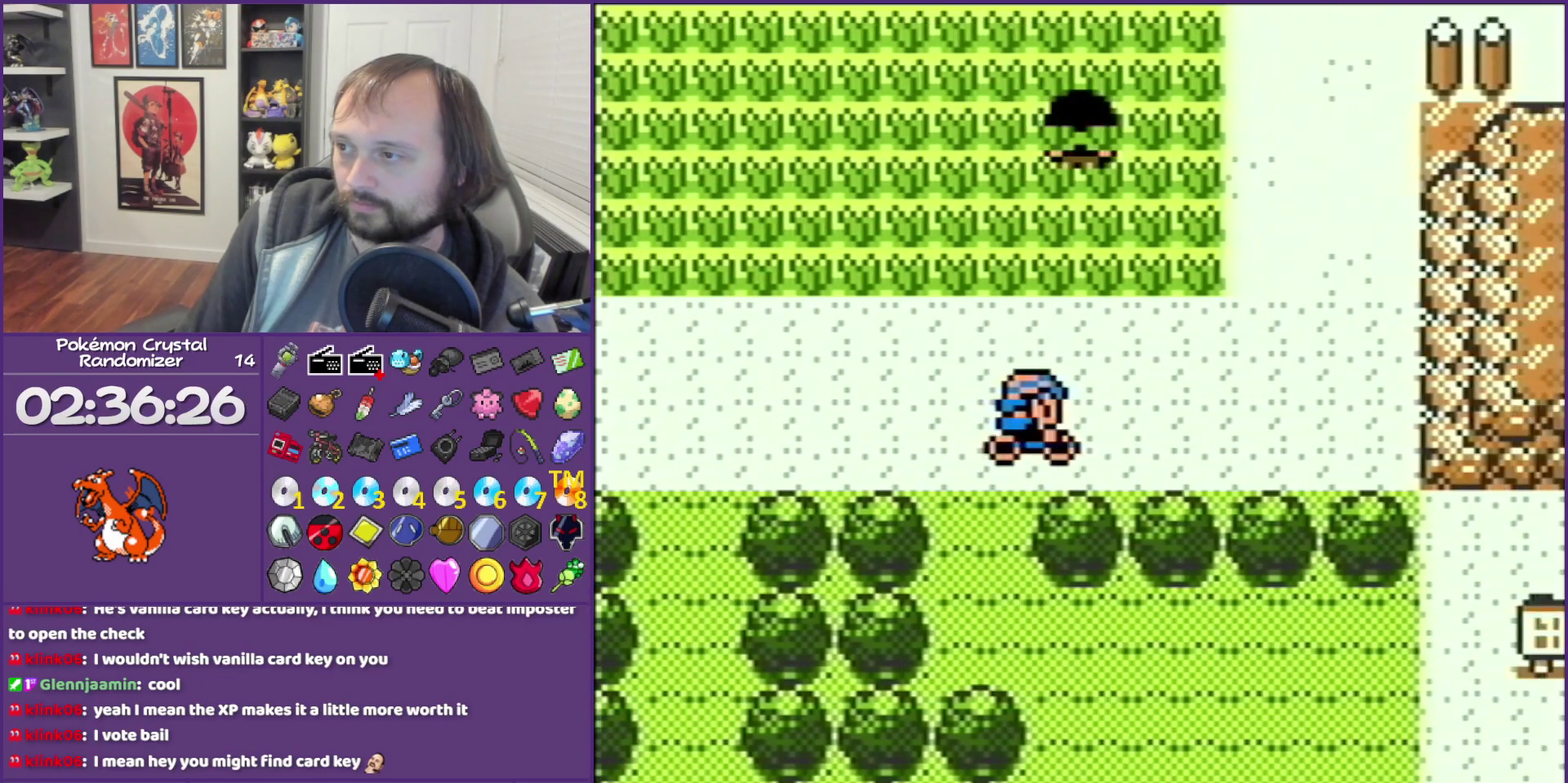
{"buttons": [], "events": [[300, "DPAD_RIGHT", "up"], [300, "DPAD_UP", "down"], [400, "DPAD_UP", "up"]]}
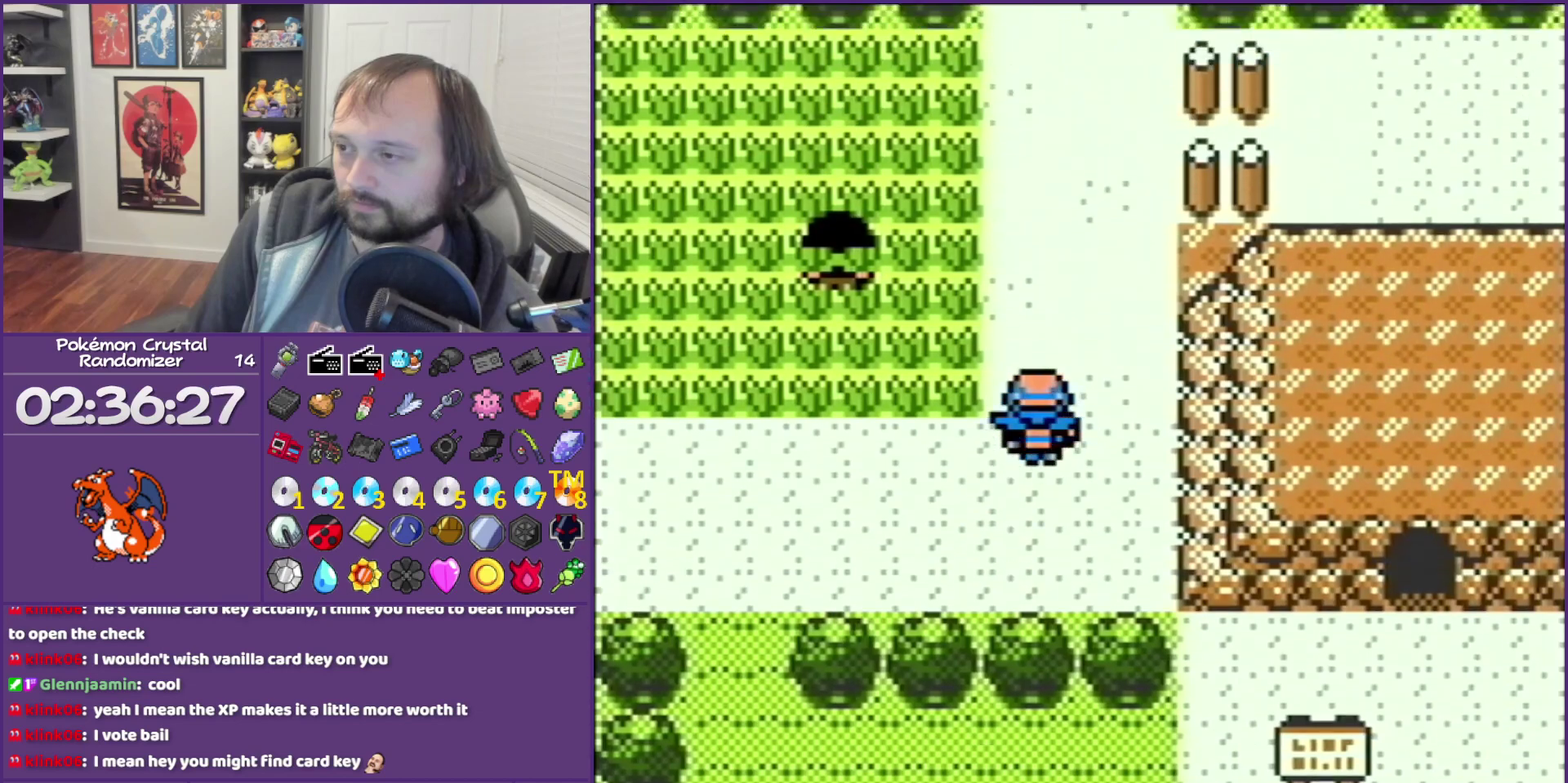
{"buttons": [], "events": []}